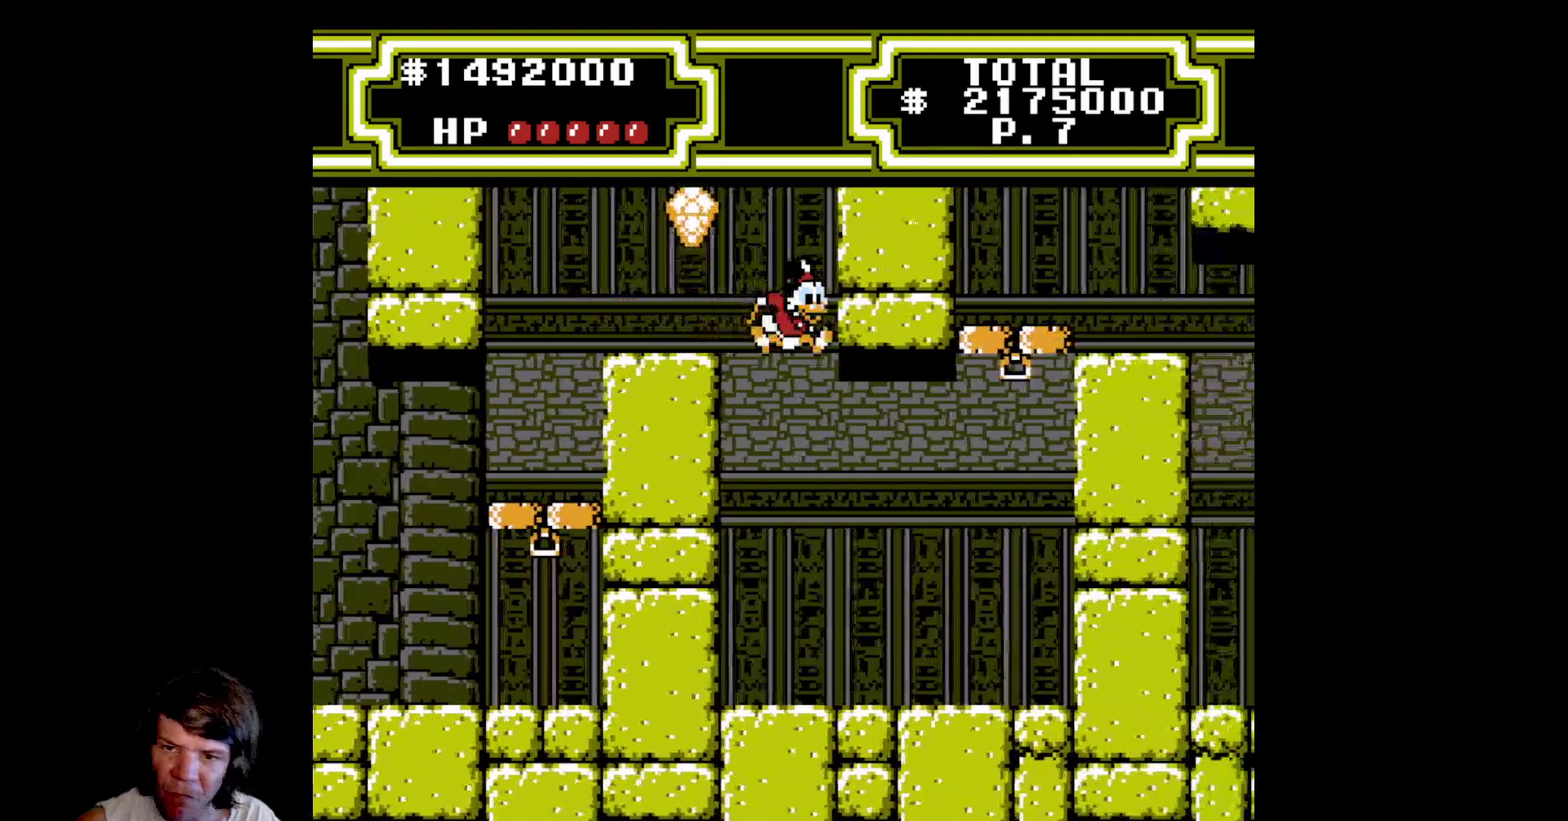
Gameplay with a controller (Nintendo layout); each line is a JSON object with the inputs held at the frame after it. "events" lists button and stick changes between this image and that frame as [ms after this image, input, new state], when the widget could be followed in between. Not read: L3 R3.
{"buttons": [], "events": [[33, "DPAD_LEFT", "down"], [433, "DPAD_LEFT", "up"]]}
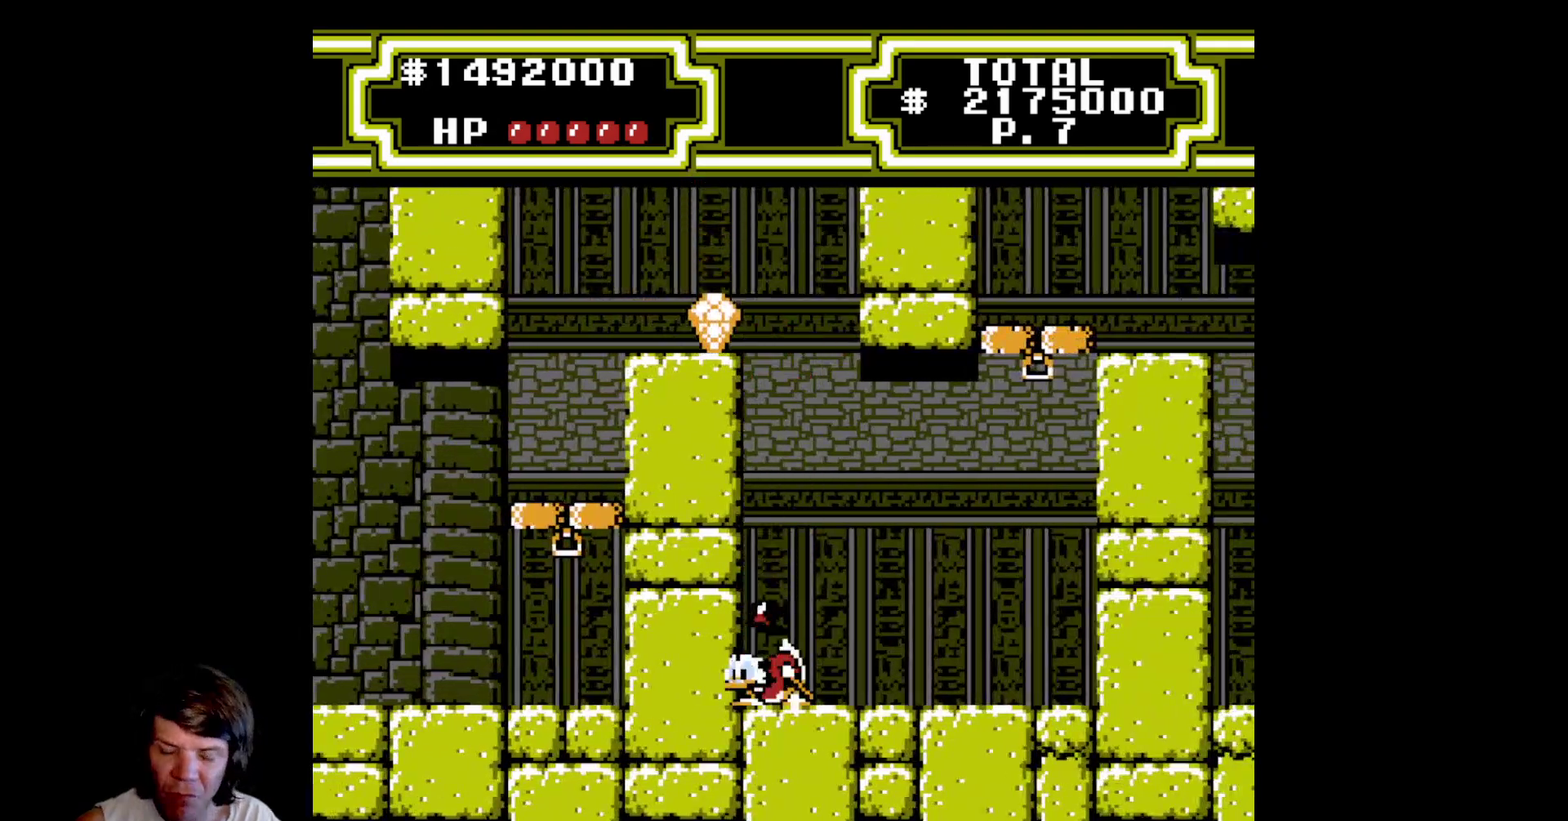
{"buttons": ["A", "B", "DPAD_DOWN", "DPAD_RIGHT"], "events": [[33, "DPAD_RIGHT", "down"], [50, "A", "down"], [233, "A", "up"], [317, "A", "down"], [317, "B", "down"], [350, "DPAD_DOWN", "down"]]}
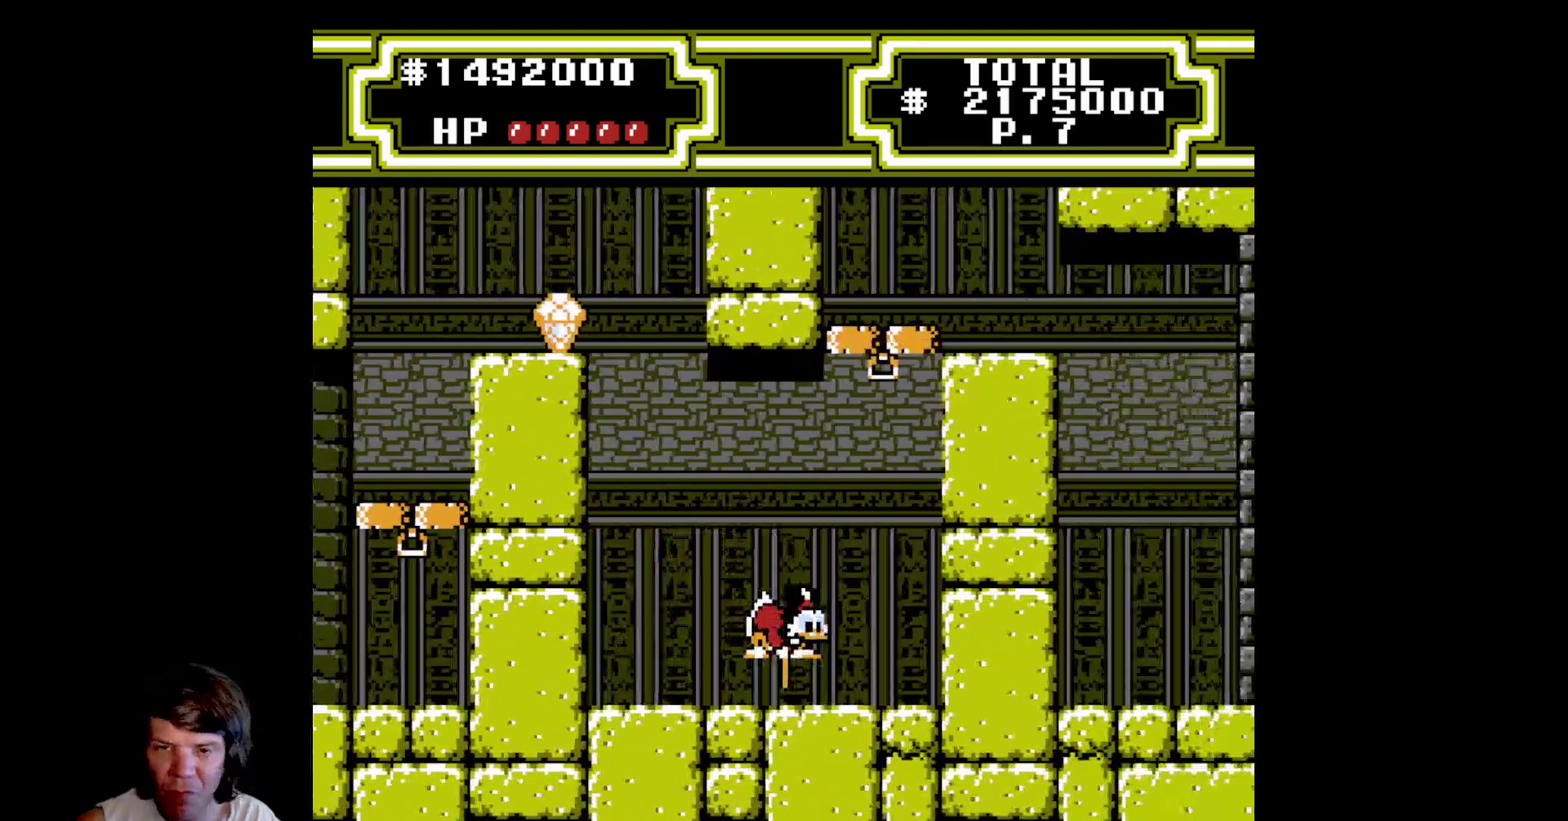
{"buttons": ["DPAD_UP"], "events": [[17, "DPAD_DOWN", "up"], [200, "DPAD_UP", "down"], [233, "DPAD_RIGHT", "up"], [417, "B", "up"], [433, "A", "up"]]}
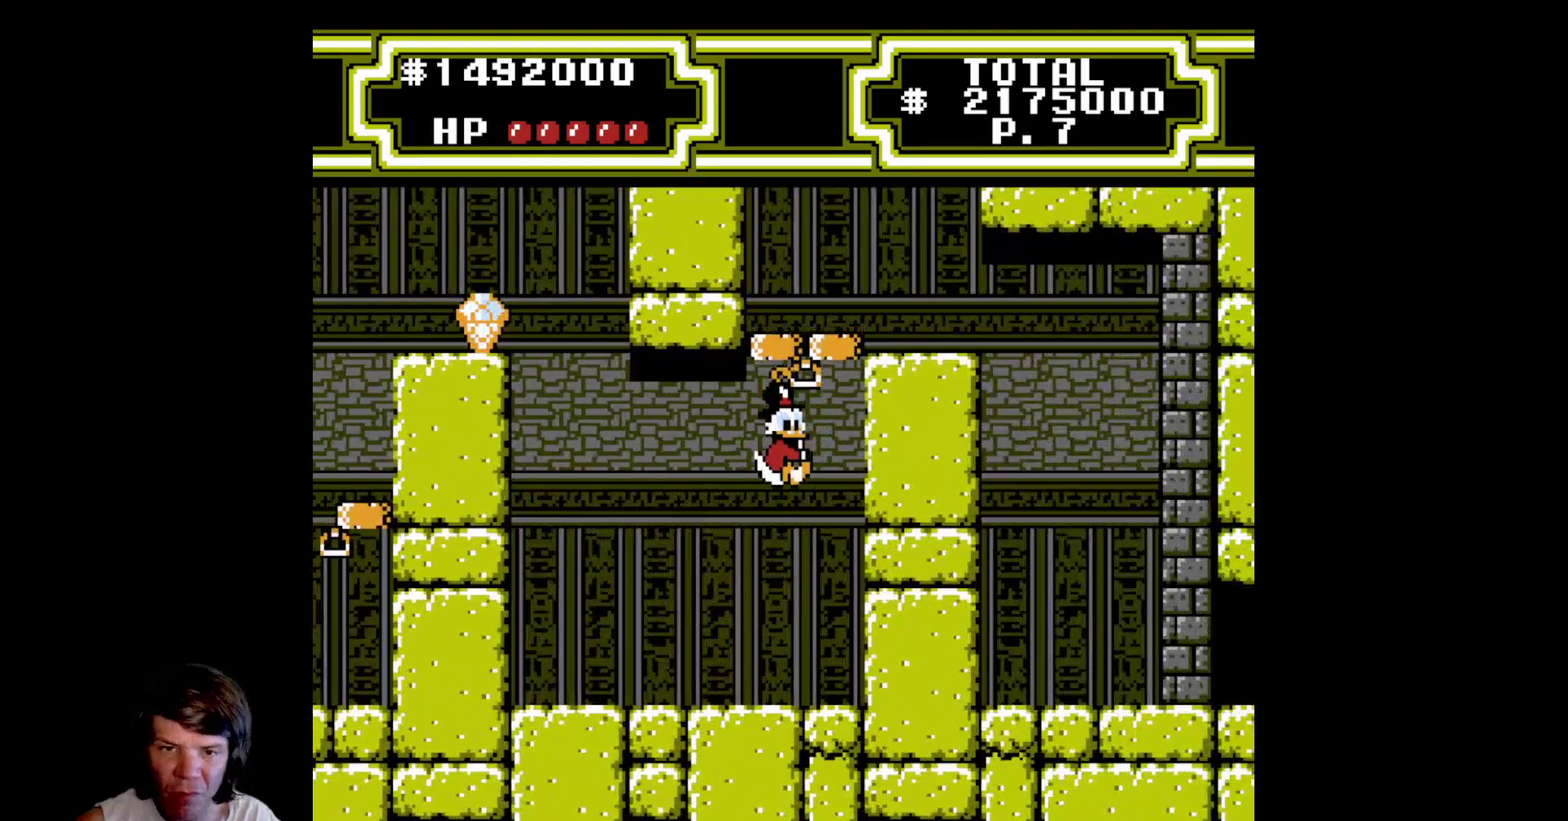
{"buttons": [], "events": [[67, "DPAD_RIGHT", "down"], [100, "DPAD_UP", "up"], [200, "DPAD_UP", "down"], [250, "DPAD_RIGHT", "up"], [283, "DPAD_UP", "up"]]}
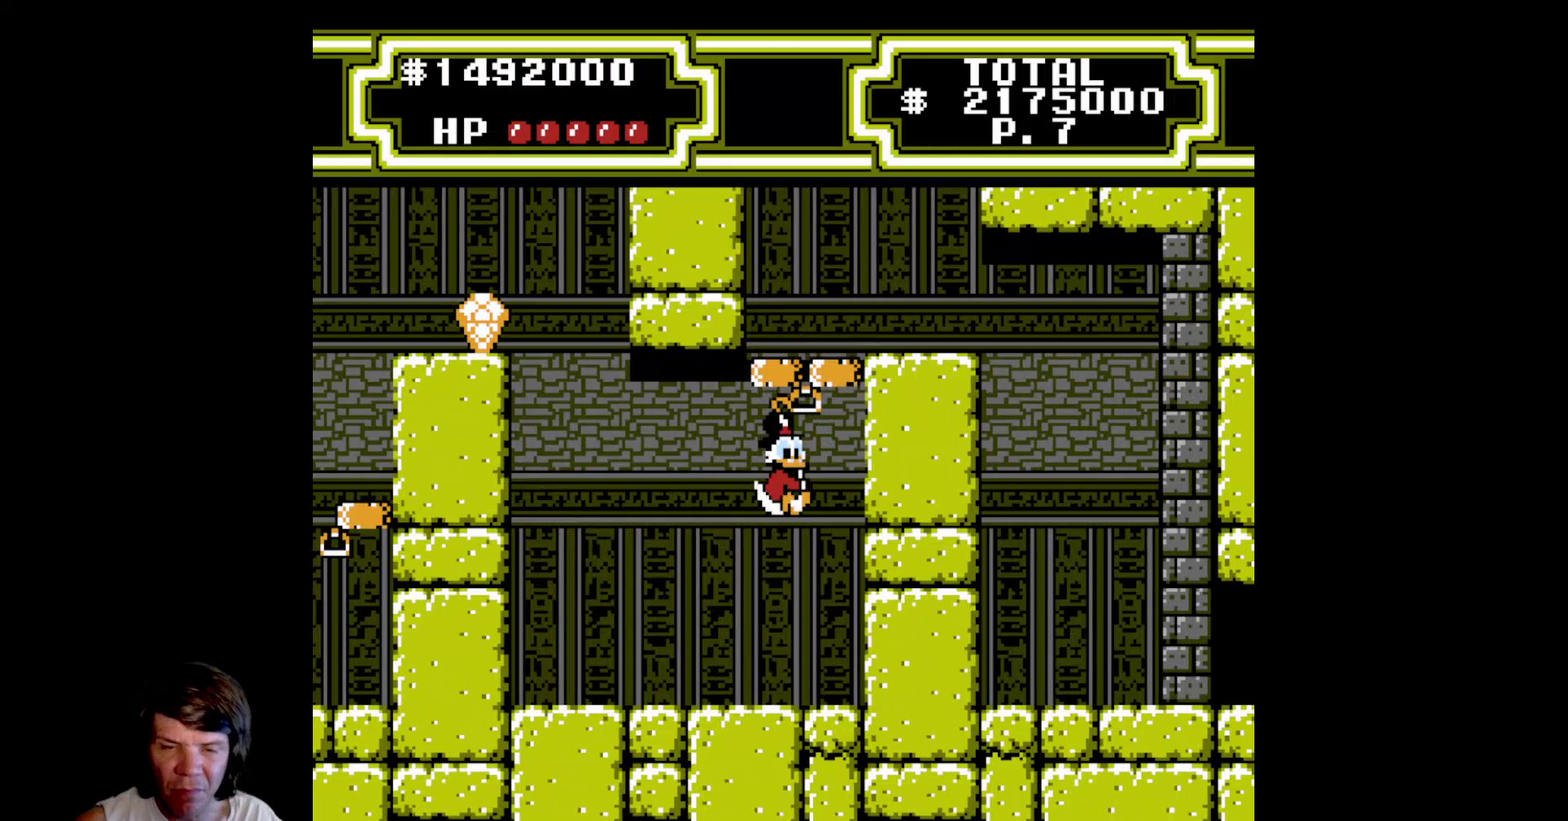
{"buttons": [], "events": []}
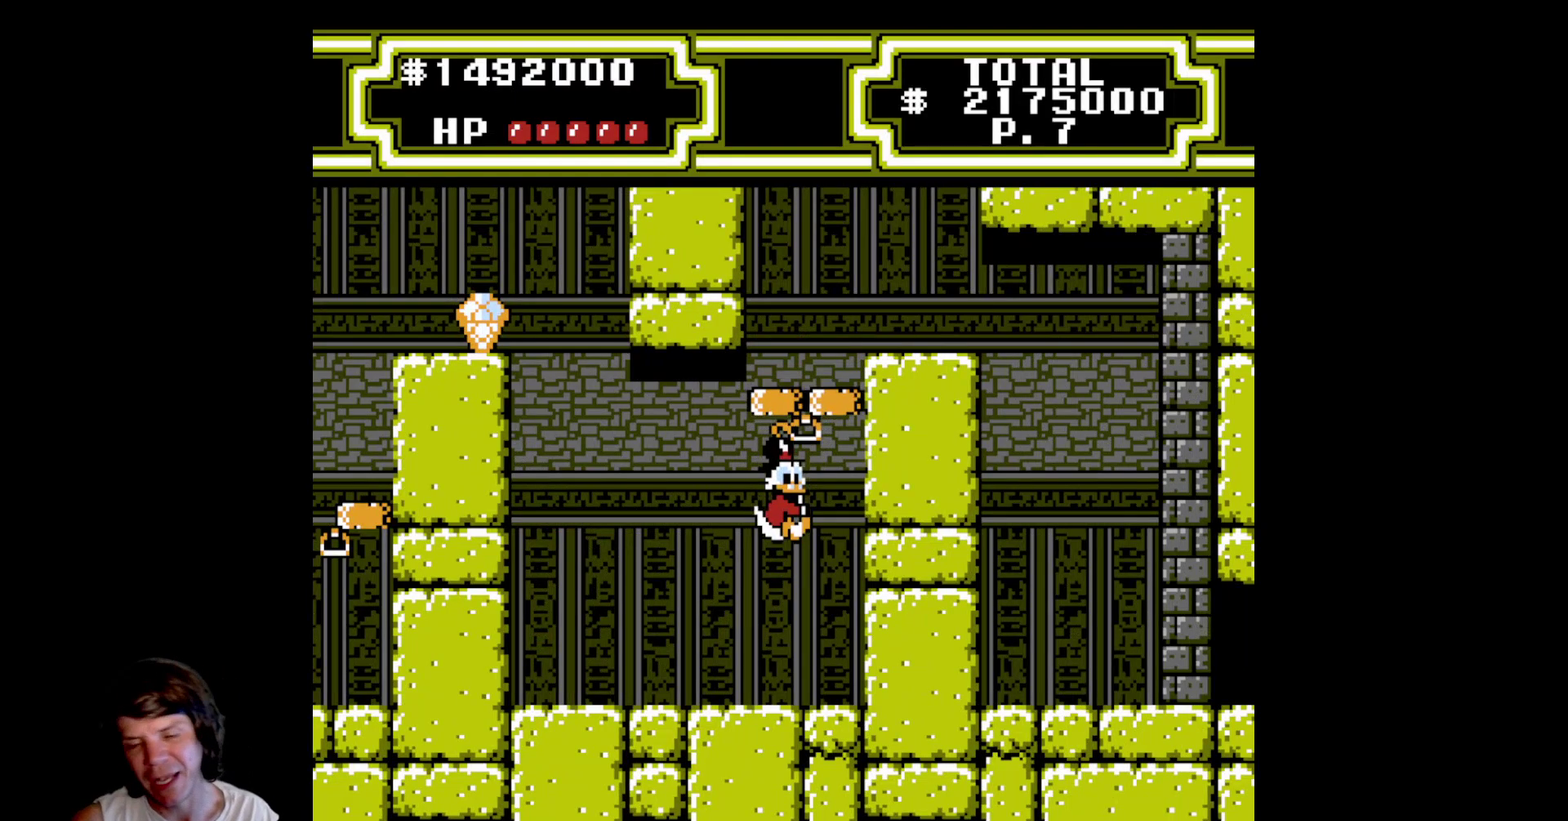
{"buttons": [], "events": []}
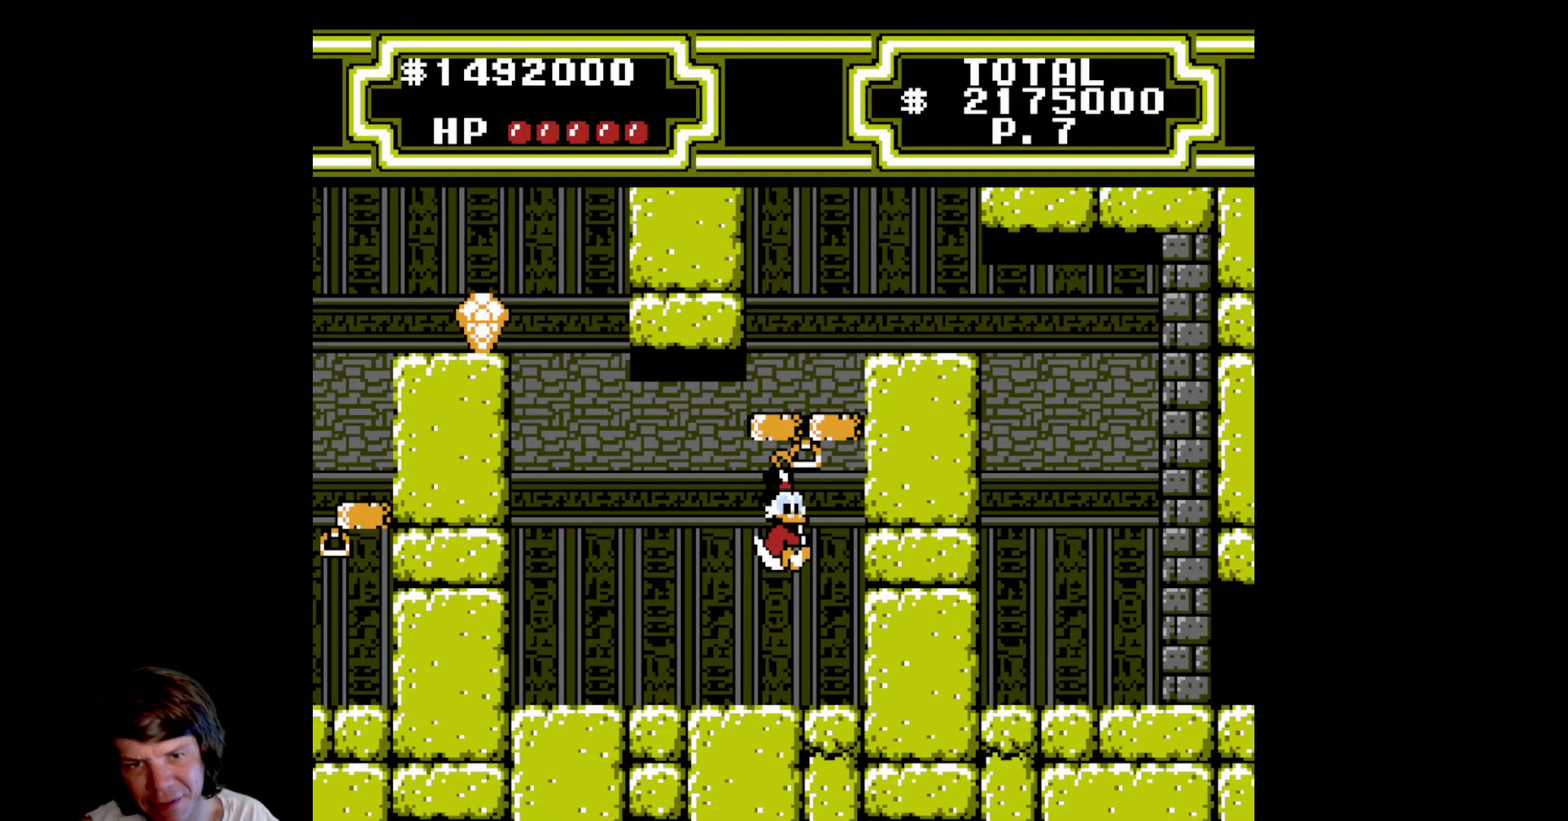
{"buttons": [], "events": []}
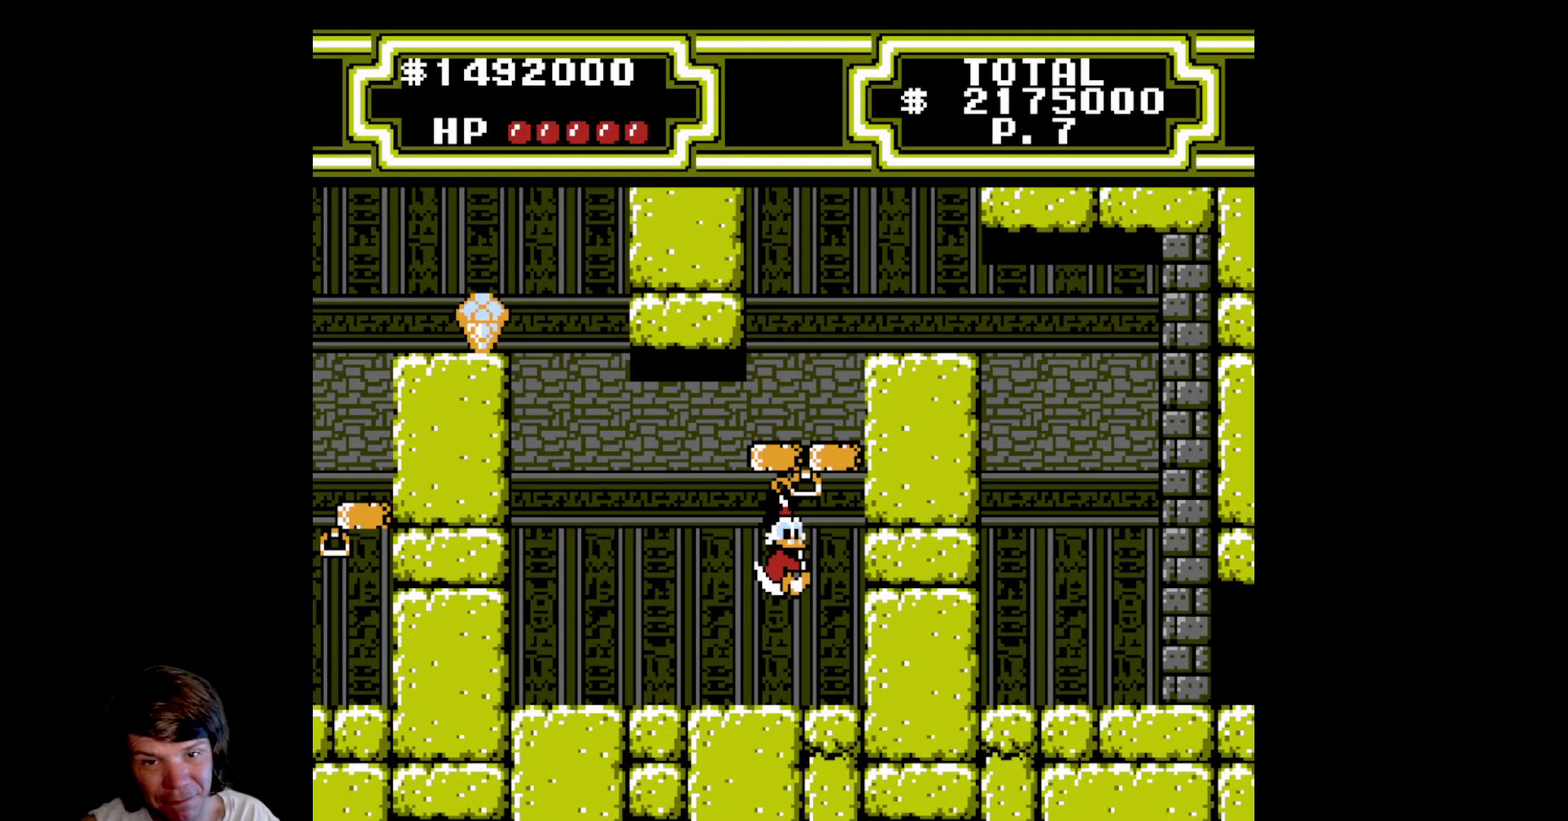
{"buttons": ["DPAD_LEFT"], "events": [[467, "DPAD_LEFT", "down"]]}
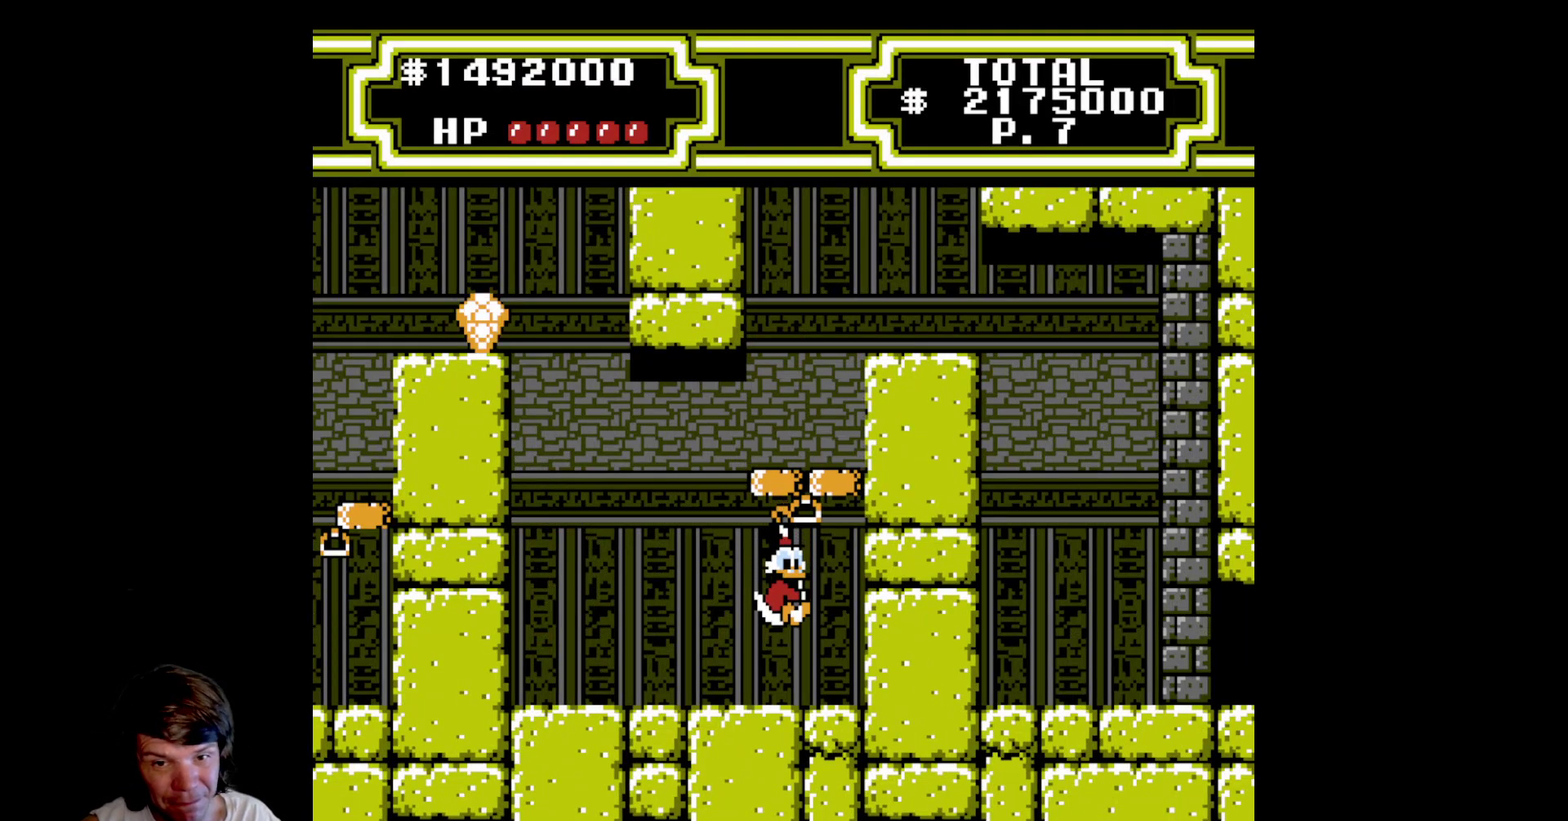
{"buttons": ["DPAD_LEFT"], "events": [[367, "A", "down"], [500, "A", "up"]]}
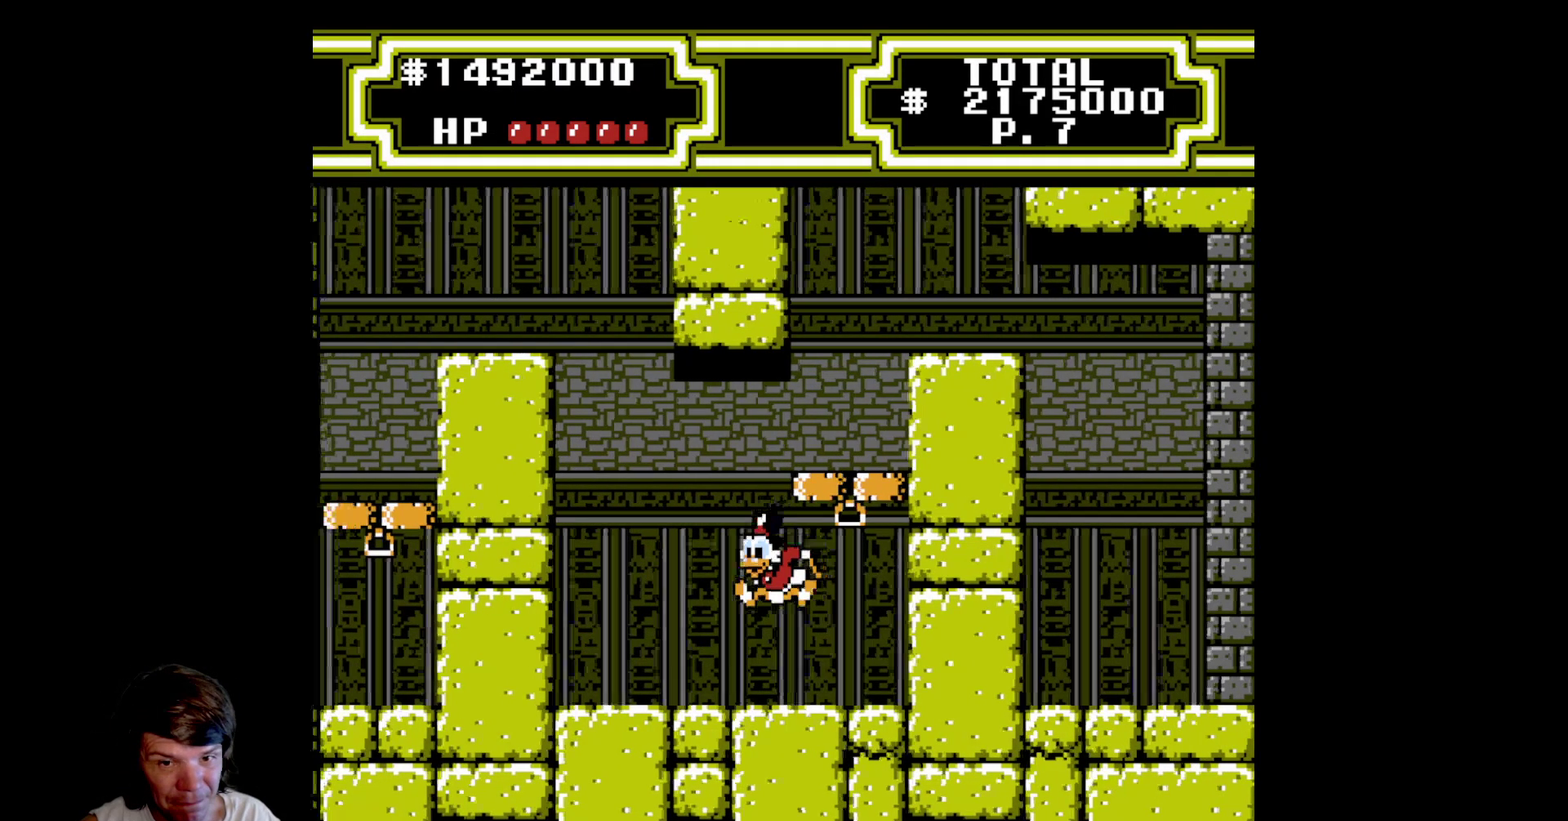
{"buttons": ["A", "B", "DPAD_DOWN", "DPAD_RIGHT"], "events": [[267, "A", "down"], [317, "DPAD_LEFT", "up"], [400, "A", "up"], [450, "DPAD_RIGHT", "down"], [483, "A", "down"], [483, "B", "down"], [483, "DPAD_DOWN", "down"]]}
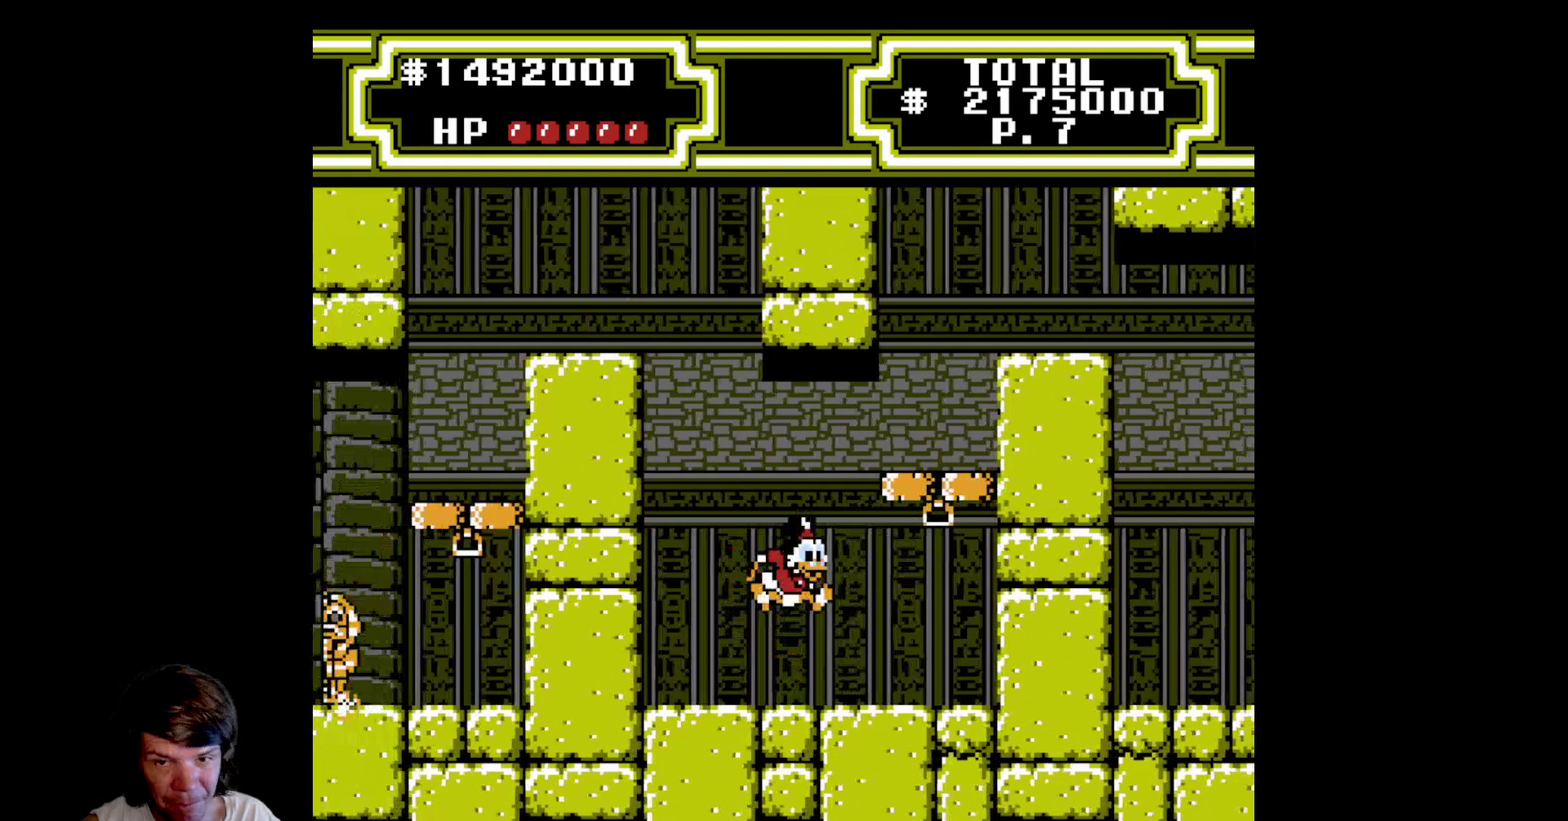
{"buttons": ["A", "B", "DPAD_RIGHT"], "events": [[67, "DPAD_RIGHT", "up"], [283, "DPAD_RIGHT", "down"], [317, "DPAD_DOWN", "up"]]}
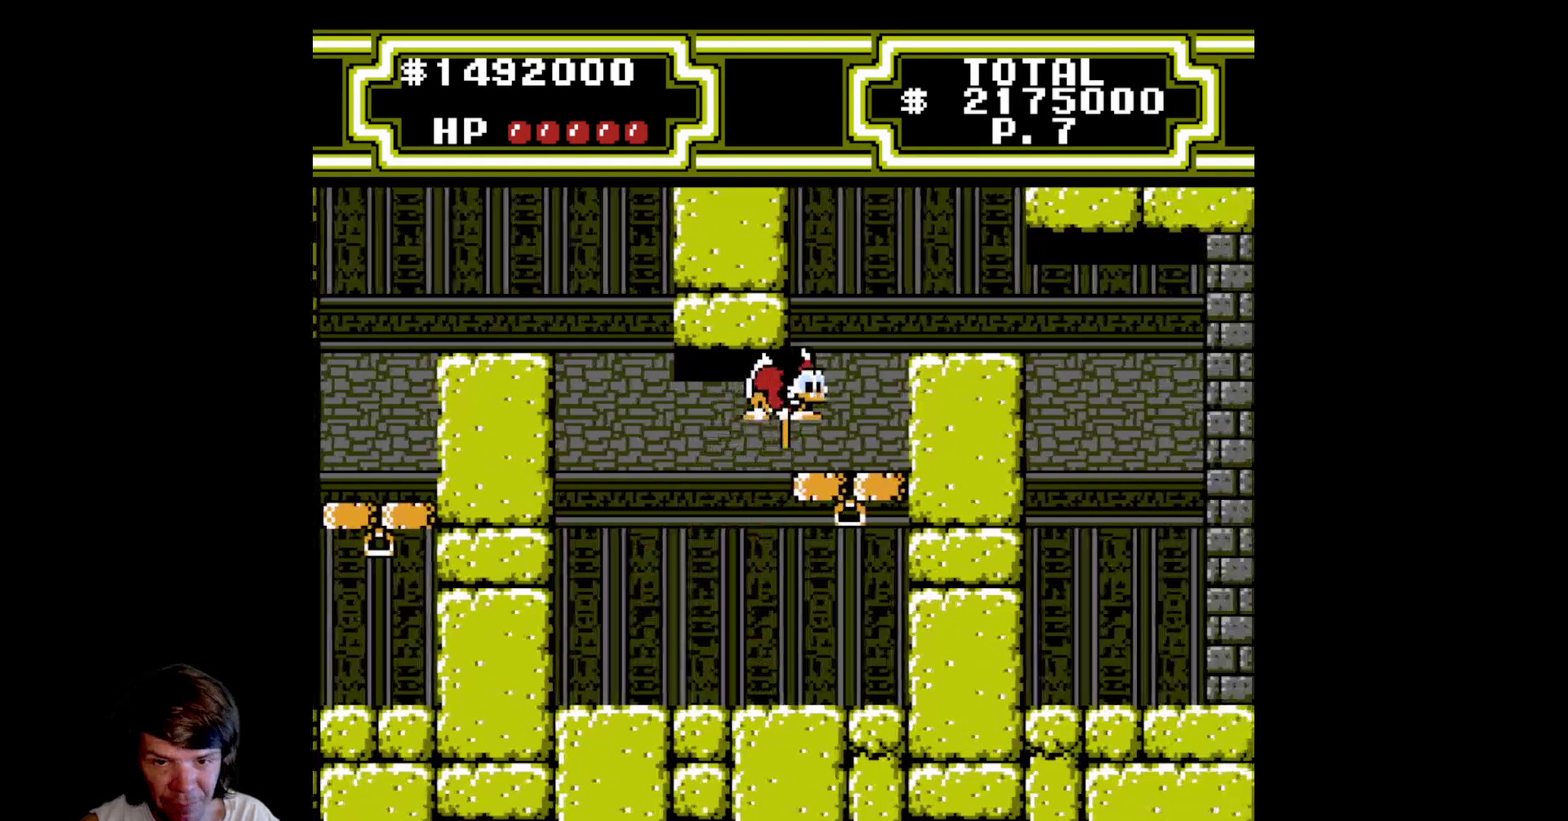
{"buttons": ["A", "DPAD_RIGHT"], "events": [[100, "A", "up"], [117, "B", "up"], [267, "A", "down"]]}
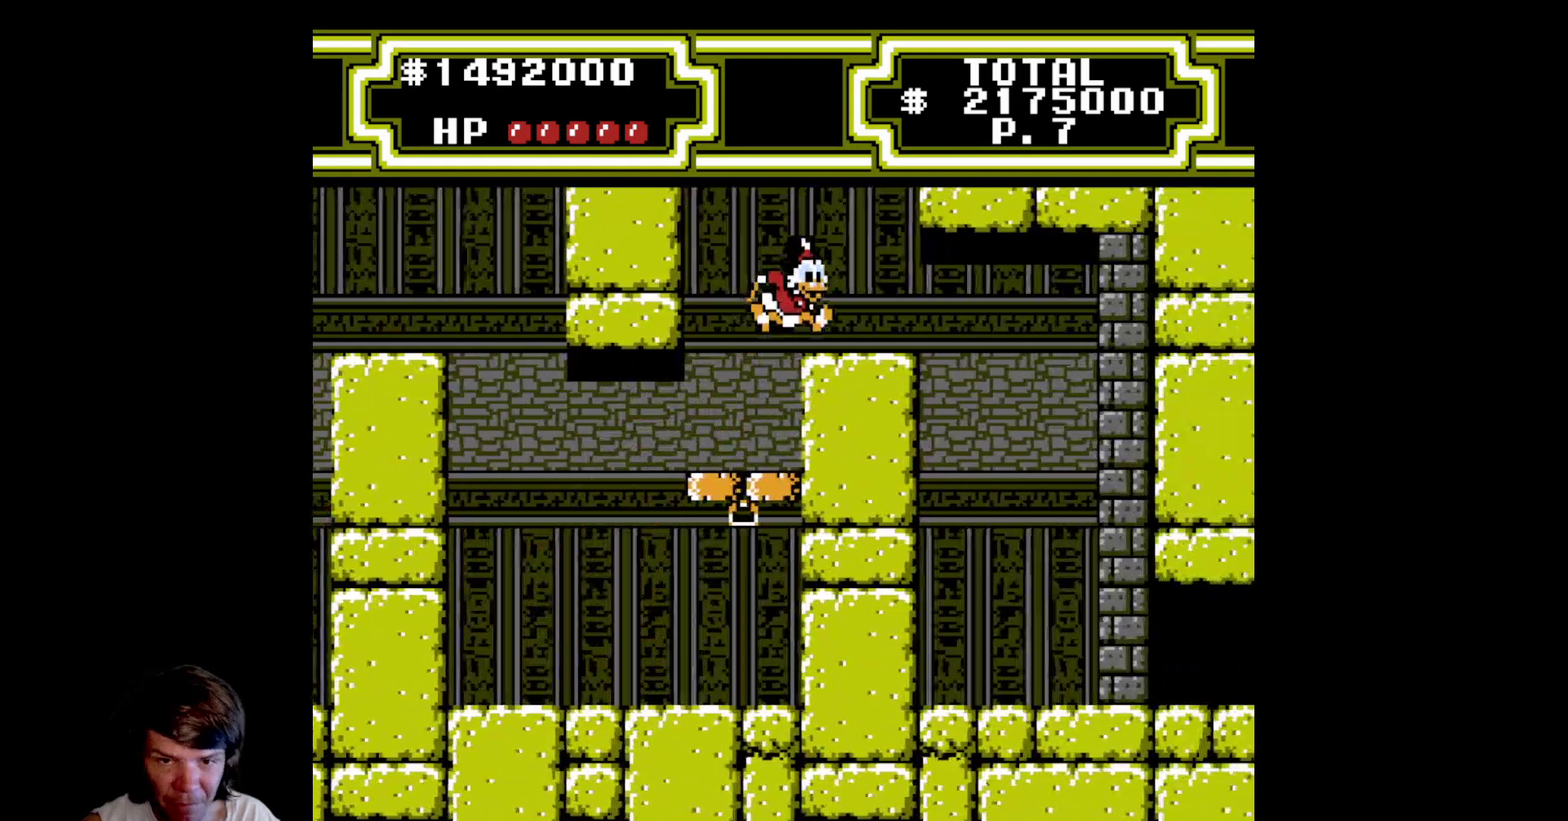
{"buttons": ["DPAD_RIGHT"], "events": [[17, "A", "up"]]}
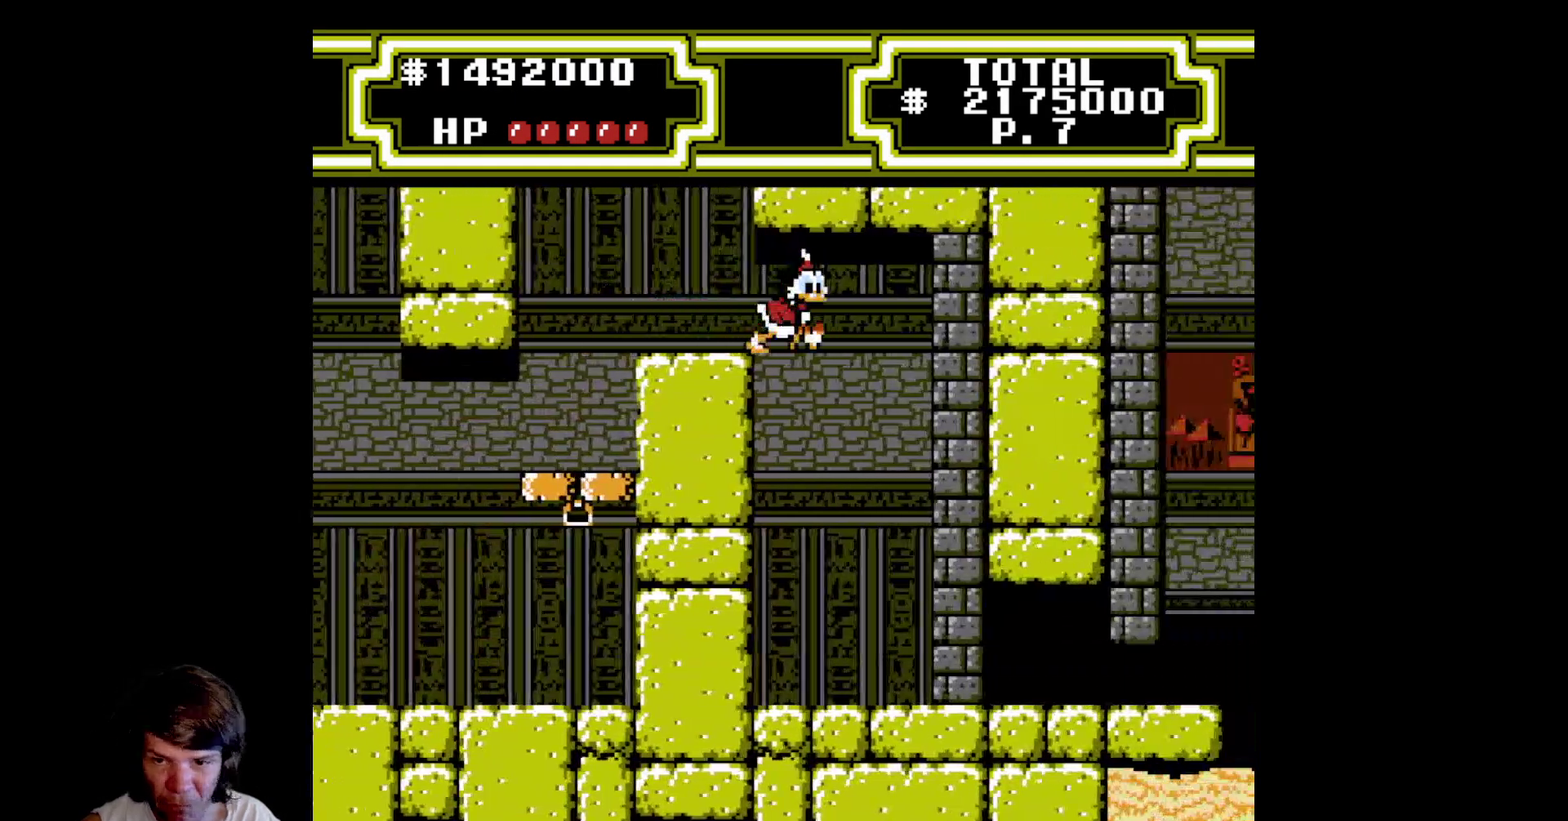
{"buttons": ["DPAD_RIGHT"], "events": []}
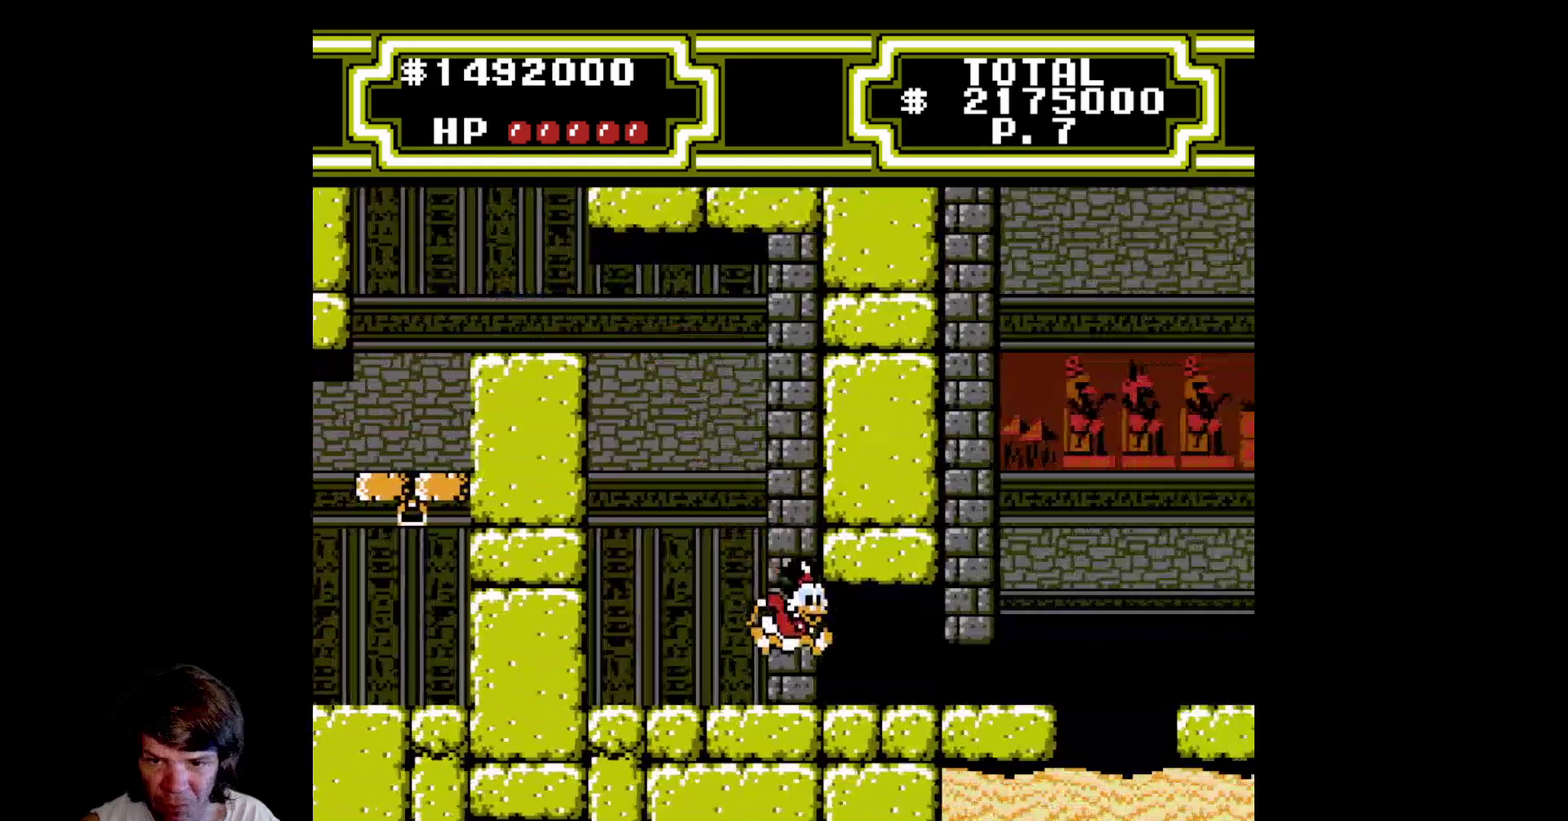
{"buttons": ["DPAD_RIGHT"], "events": []}
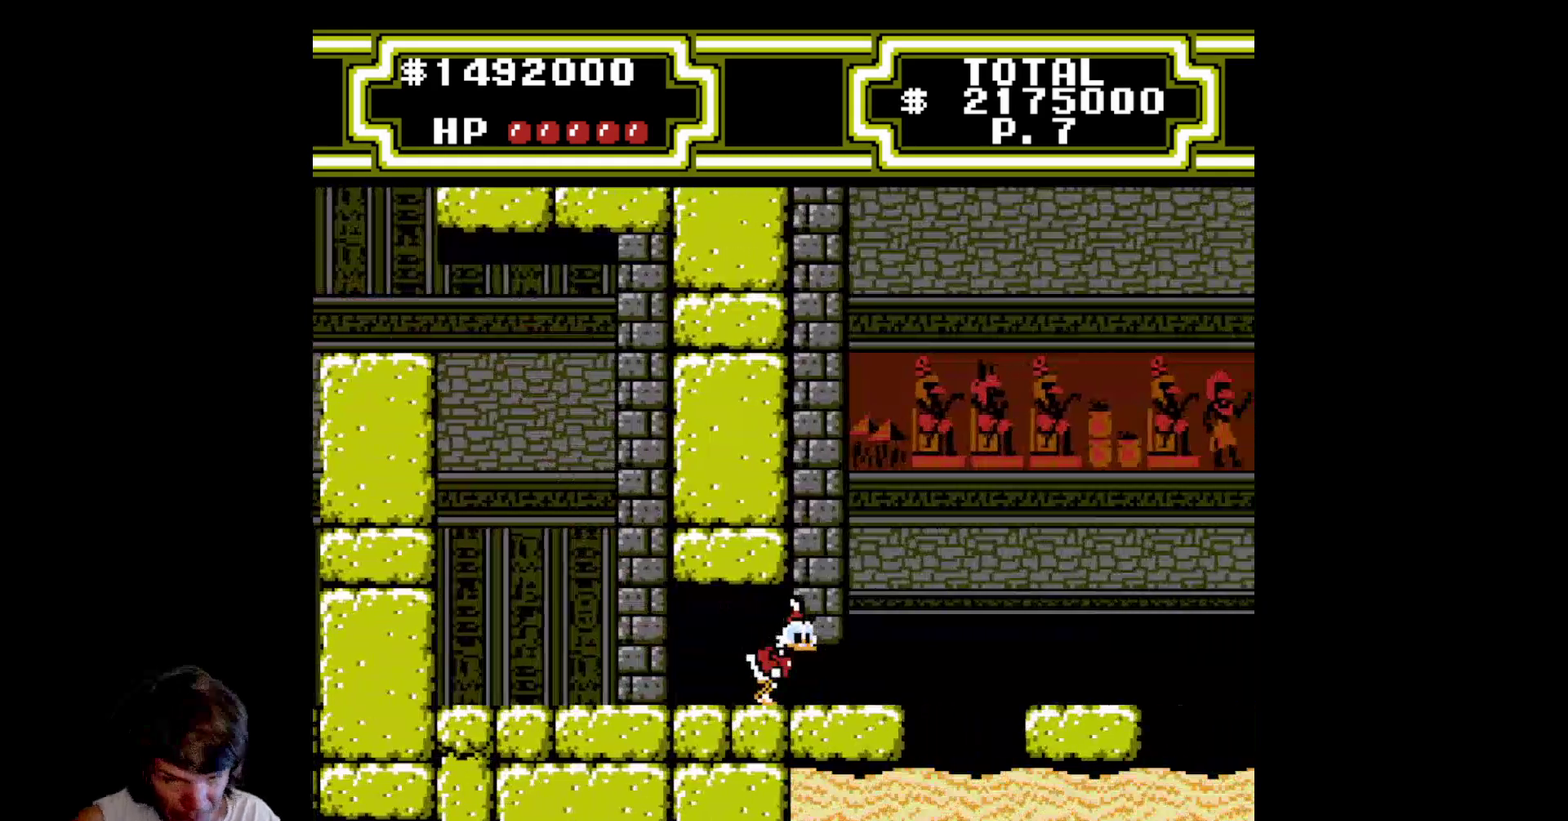
{"buttons": ["DPAD_RIGHT"], "events": []}
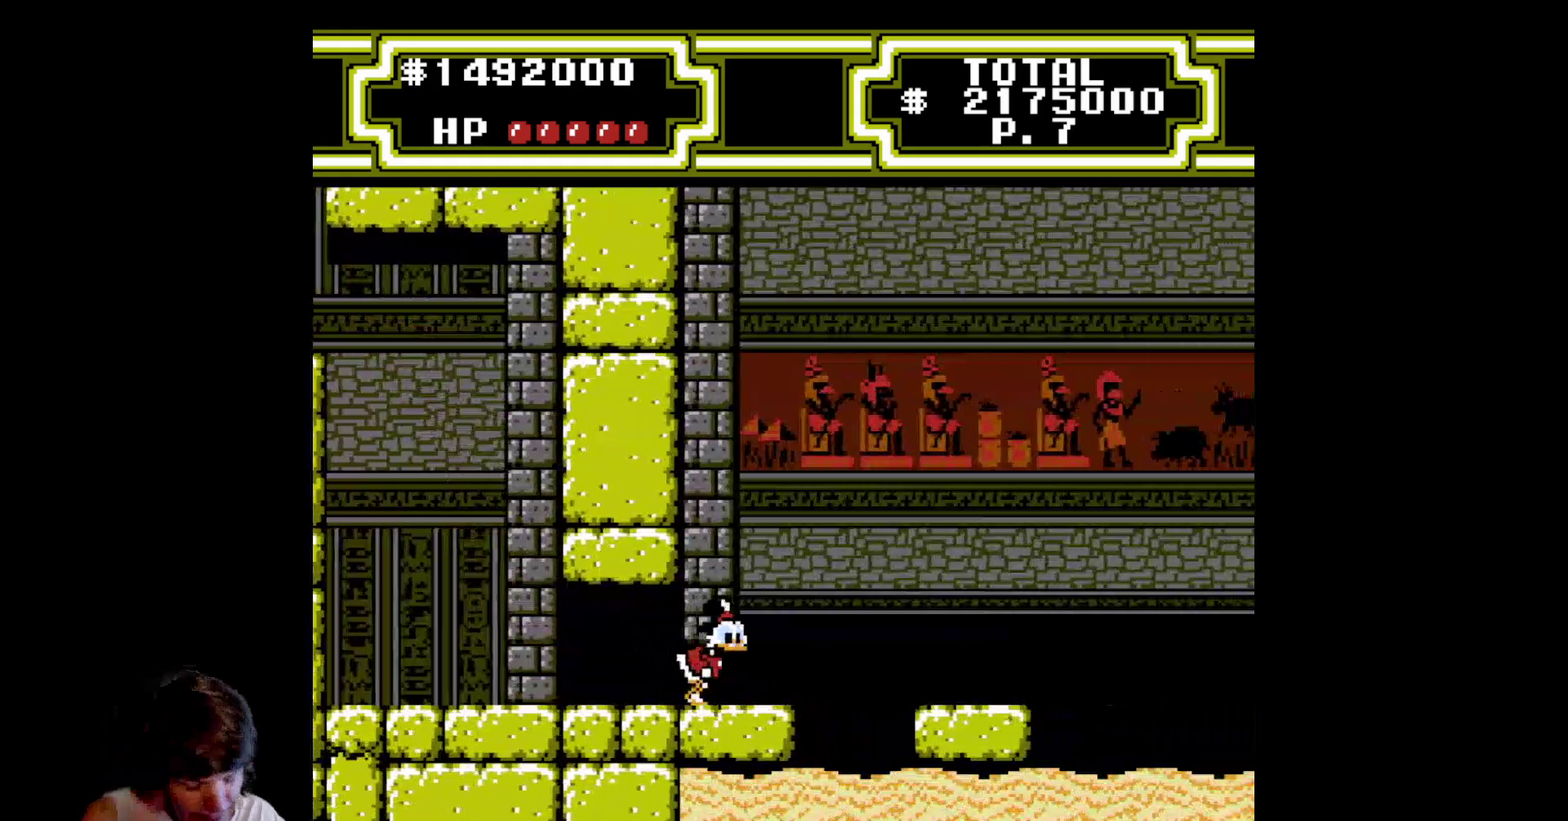
{"buttons": [], "events": [[133, "DPAD_RIGHT", "up"]]}
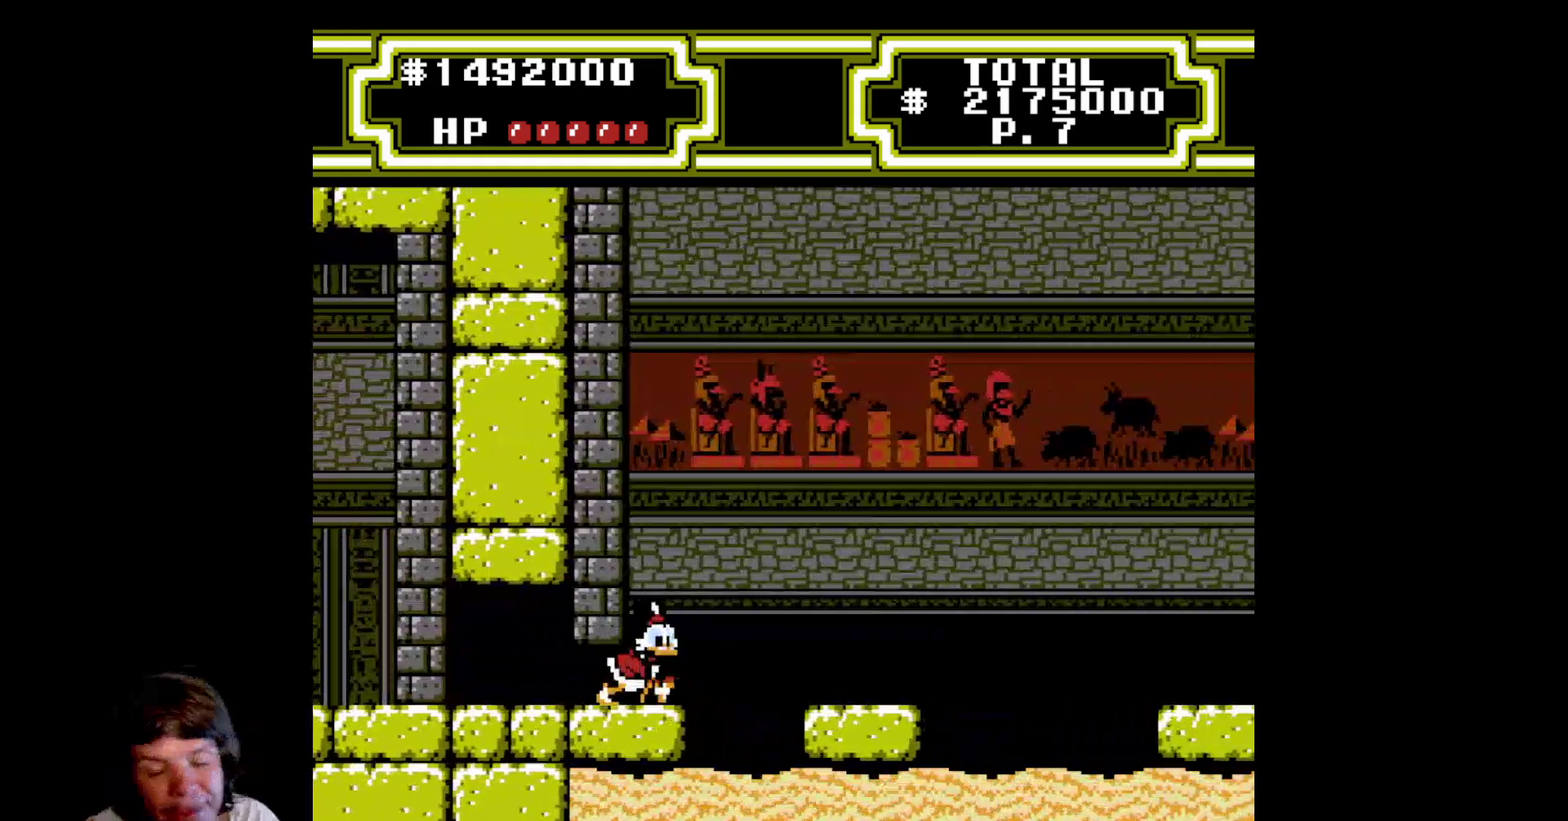
{"buttons": [], "events": []}
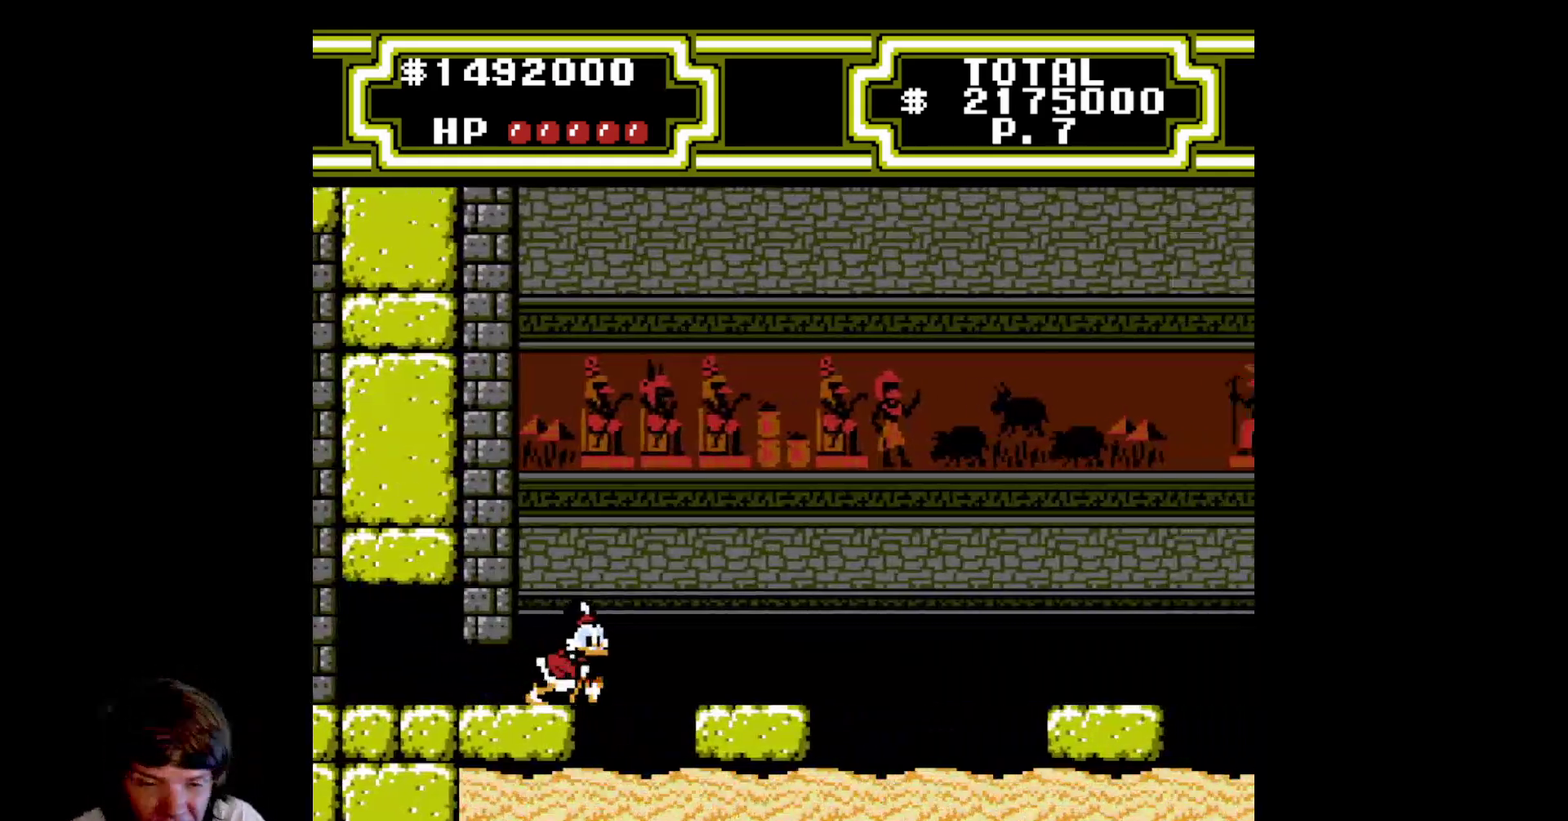
{"buttons": [], "events": []}
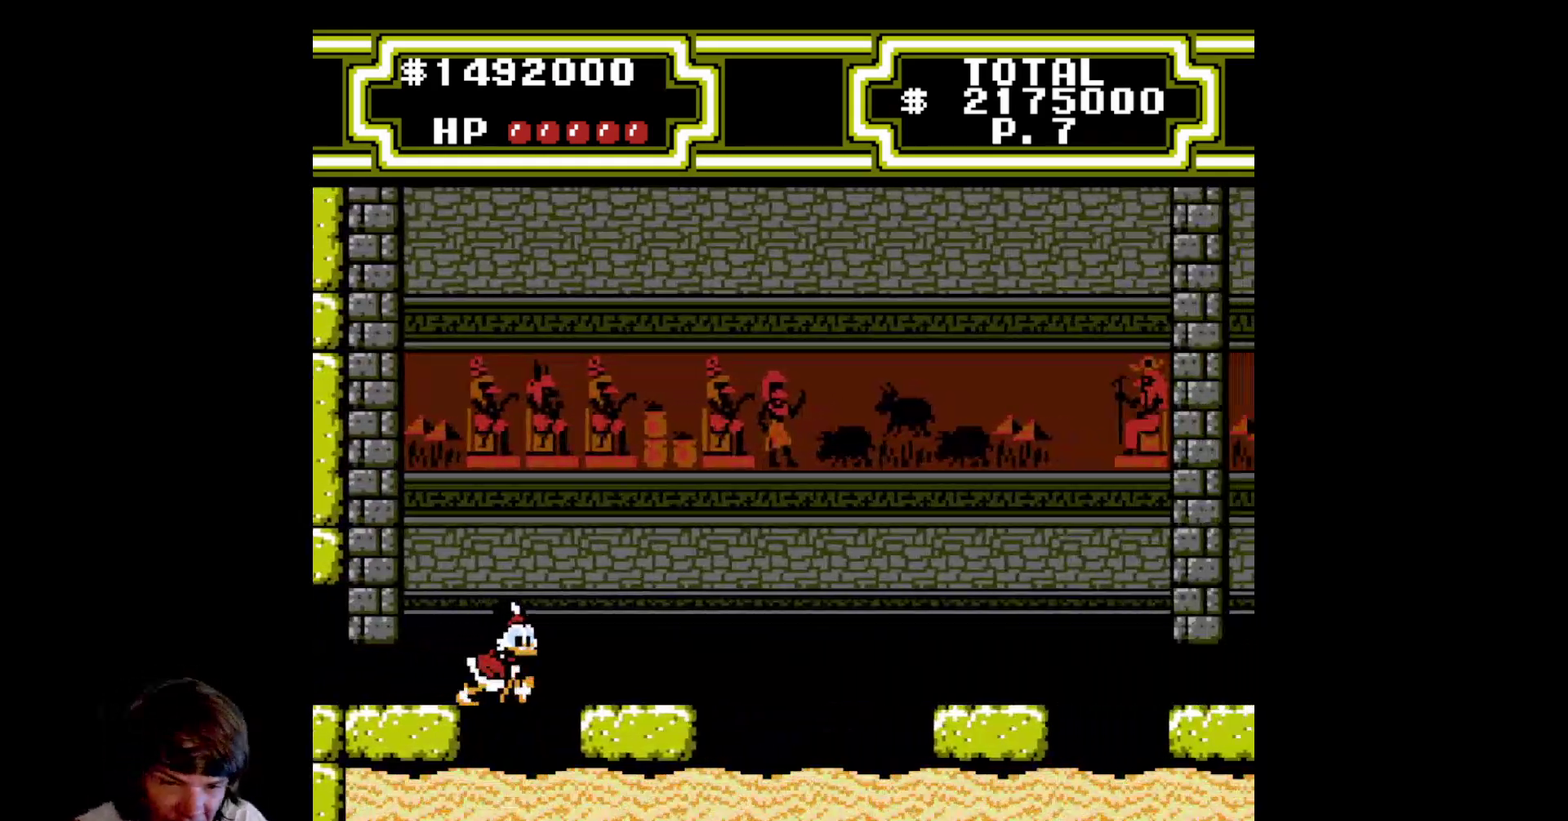
{"buttons": ["A", "DPAD_RIGHT"], "events": [[183, "DPAD_RIGHT", "down"], [433, "A", "down"]]}
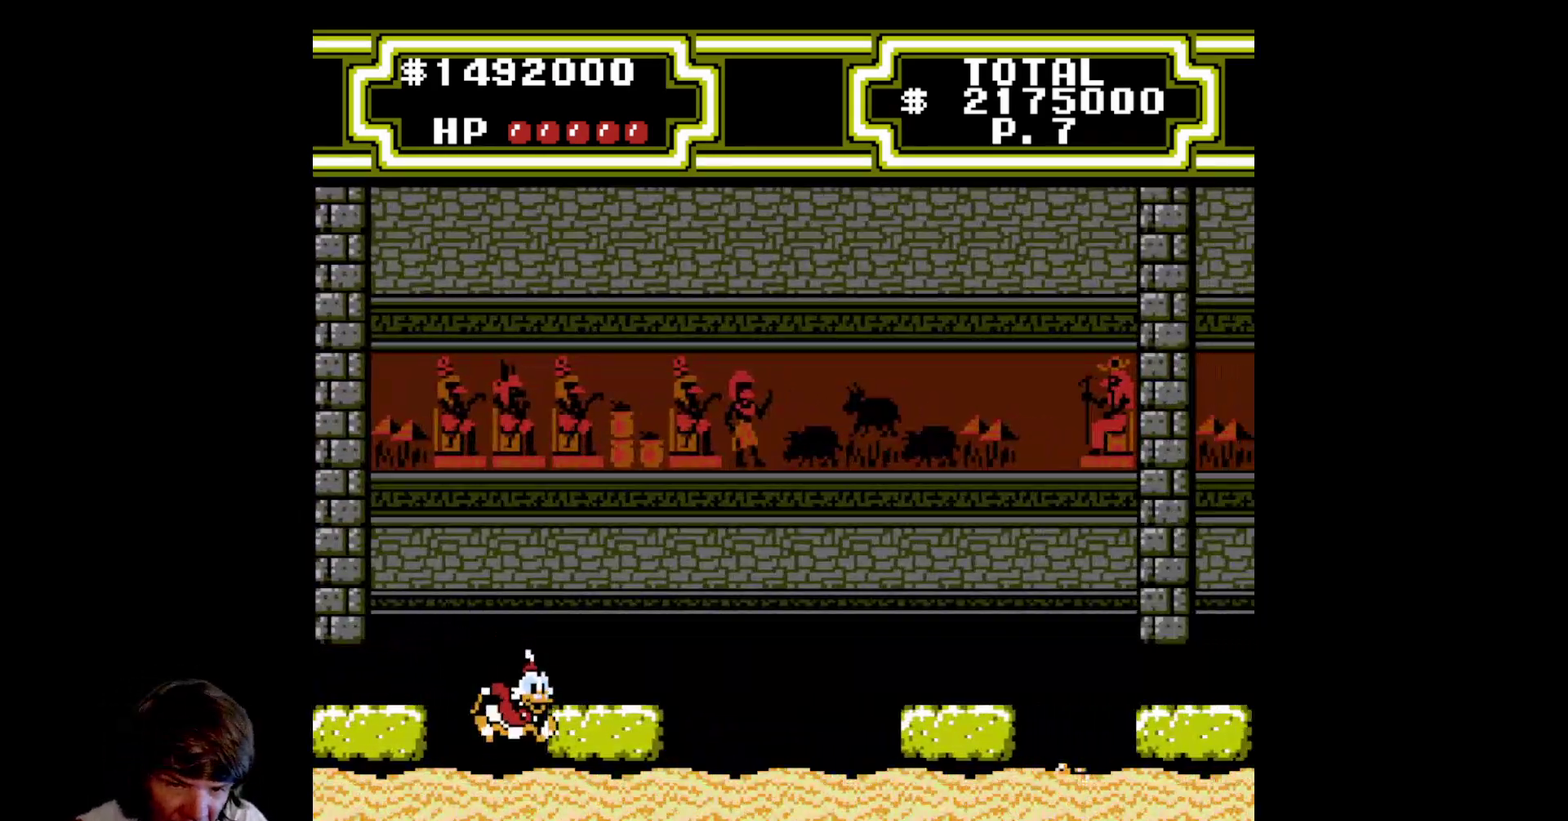
{"buttons": ["A", "DPAD_RIGHT"], "events": [[150, "A", "up"], [450, "A", "down"]]}
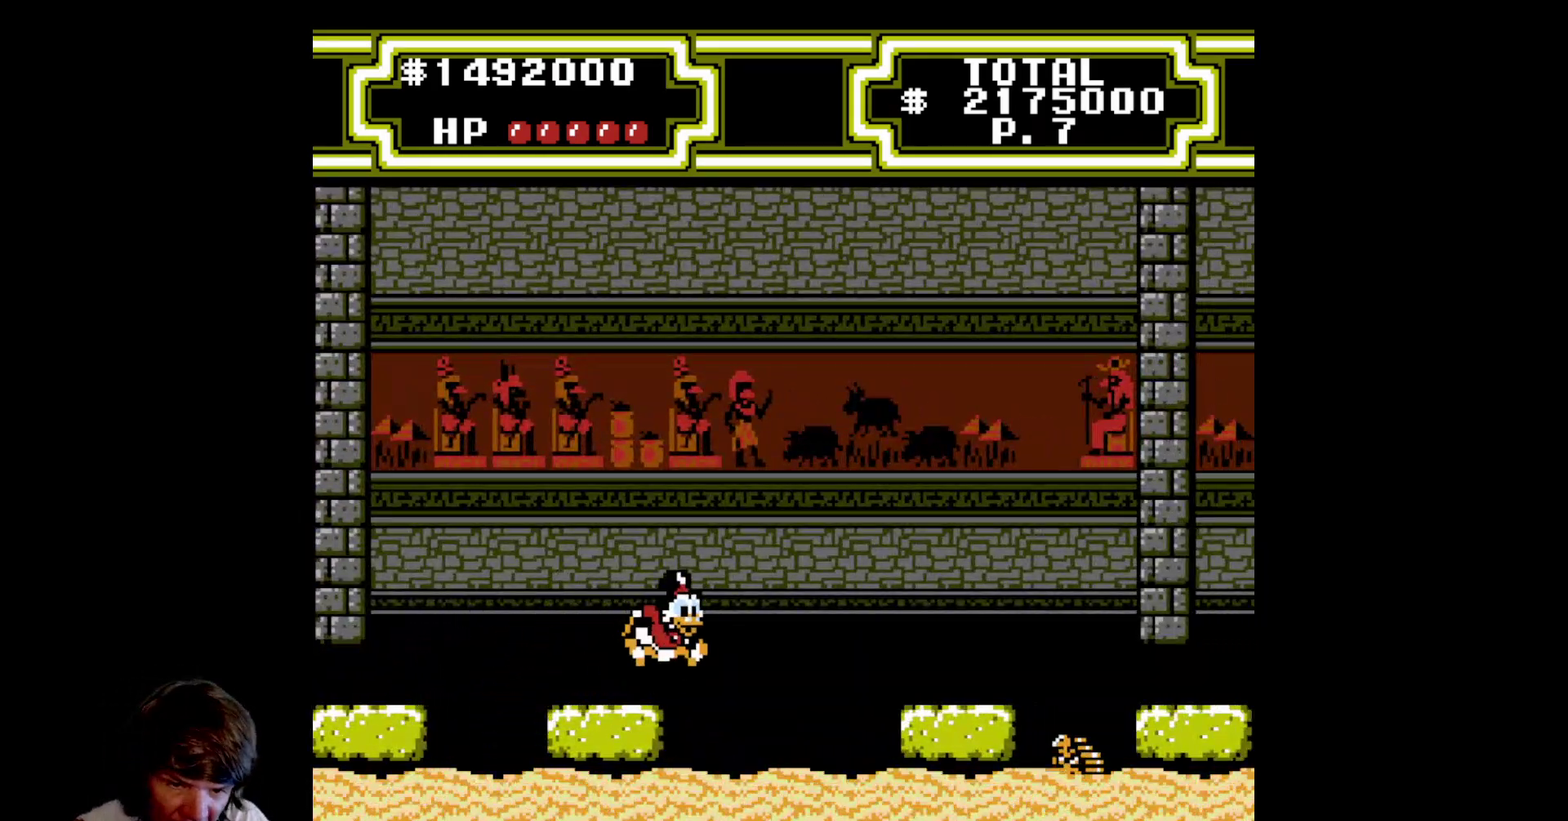
{"buttons": ["A", "B", "DPAD_RIGHT"], "events": [[367, "B", "down"]]}
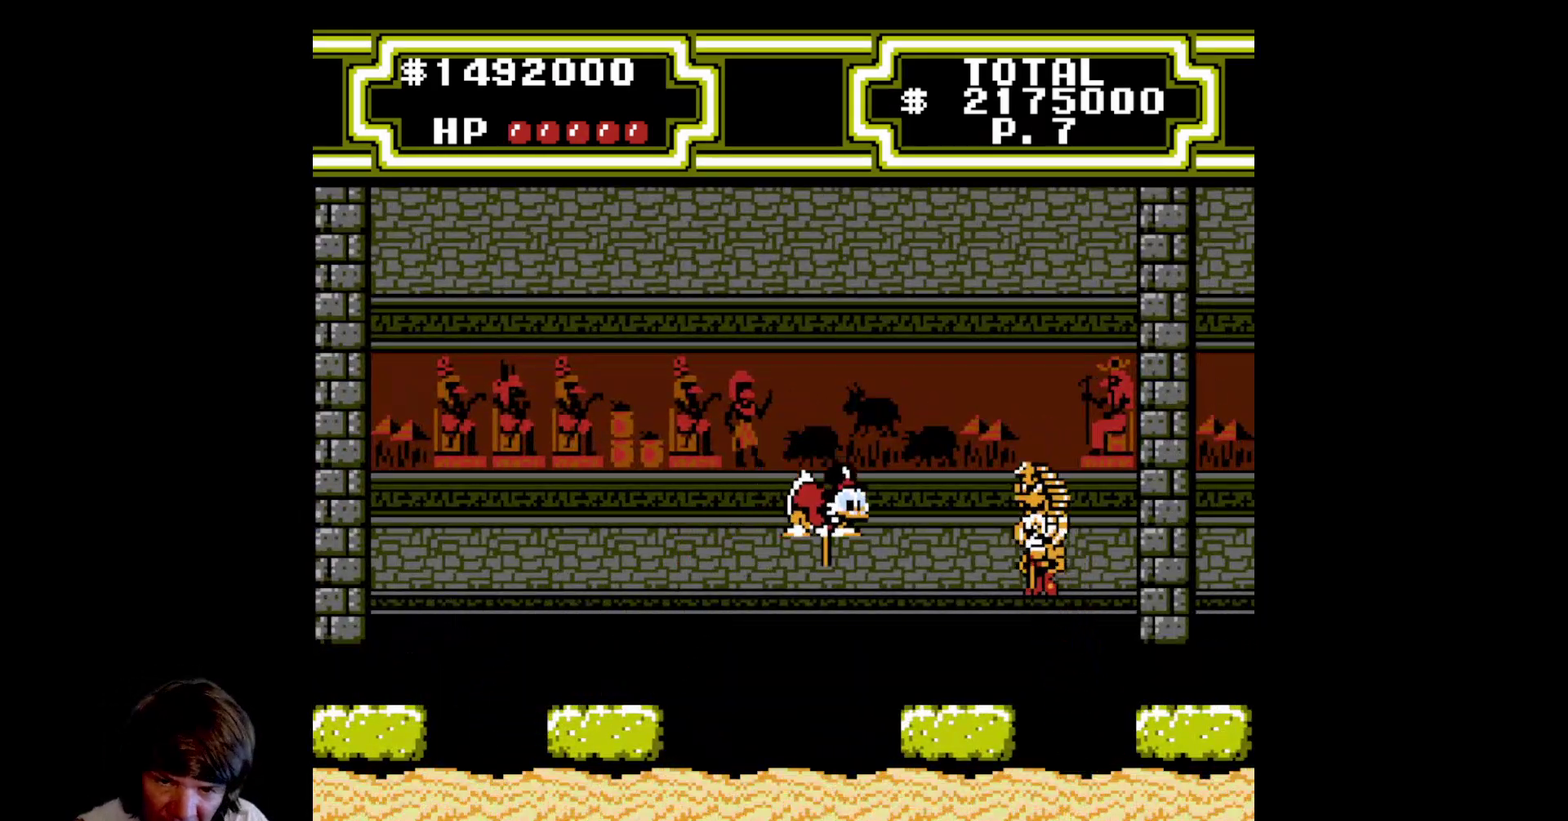
{"buttons": ["DPAD_RIGHT"], "events": [[50, "B", "up"], [83, "A", "up"], [183, "DPAD_RIGHT", "up"], [317, "DPAD_RIGHT", "down"]]}
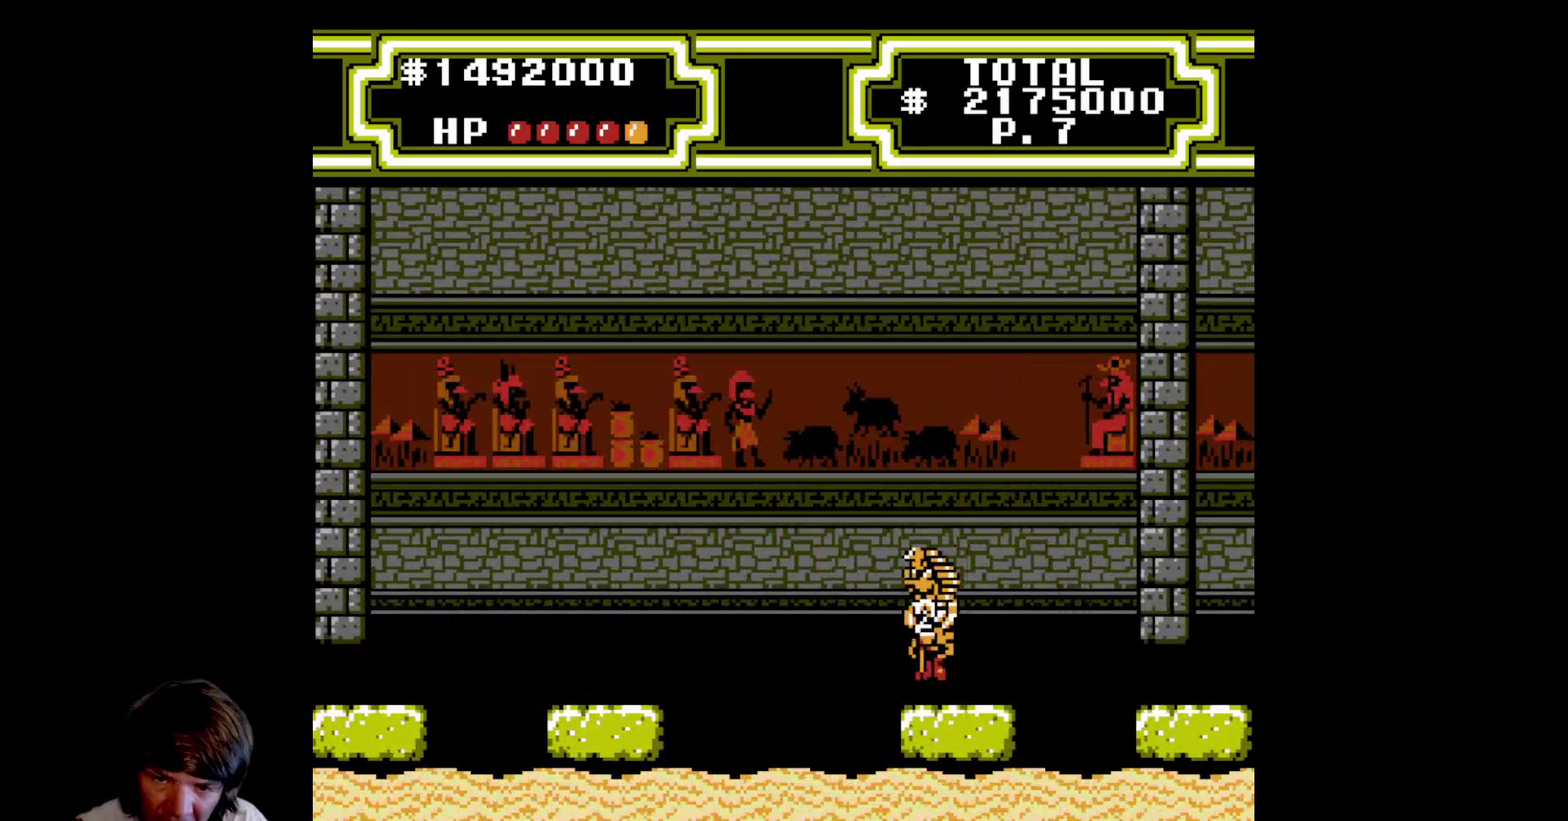
{"buttons": ["A"], "events": [[400, "DPAD_RIGHT", "up"], [500, "A", "down"]]}
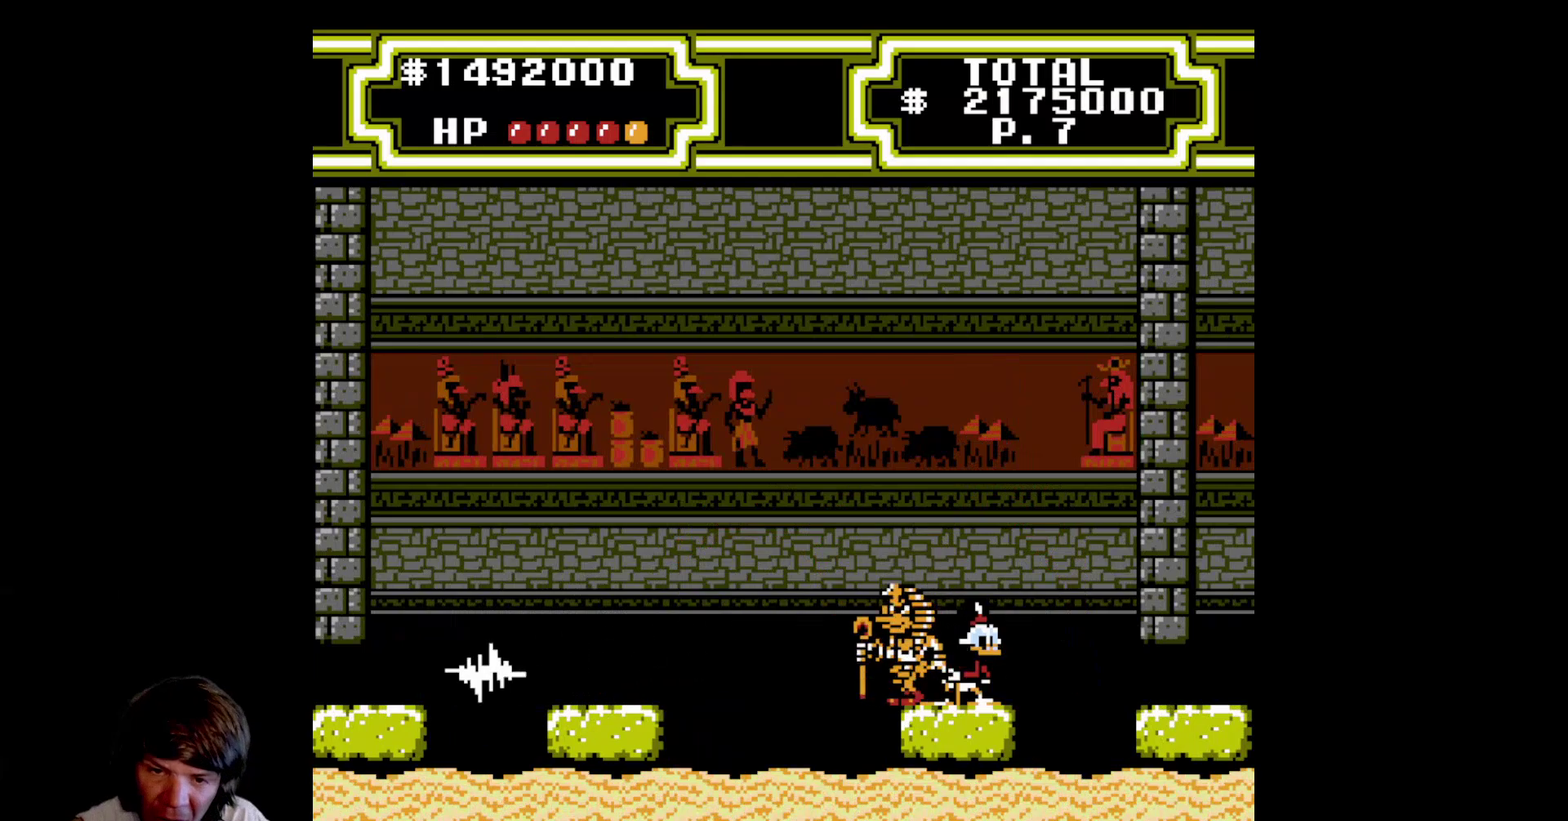
{"buttons": ["A", "B", "DPAD_LEFT"], "events": [[217, "DPAD_LEFT", "down"], [267, "B", "down"]]}
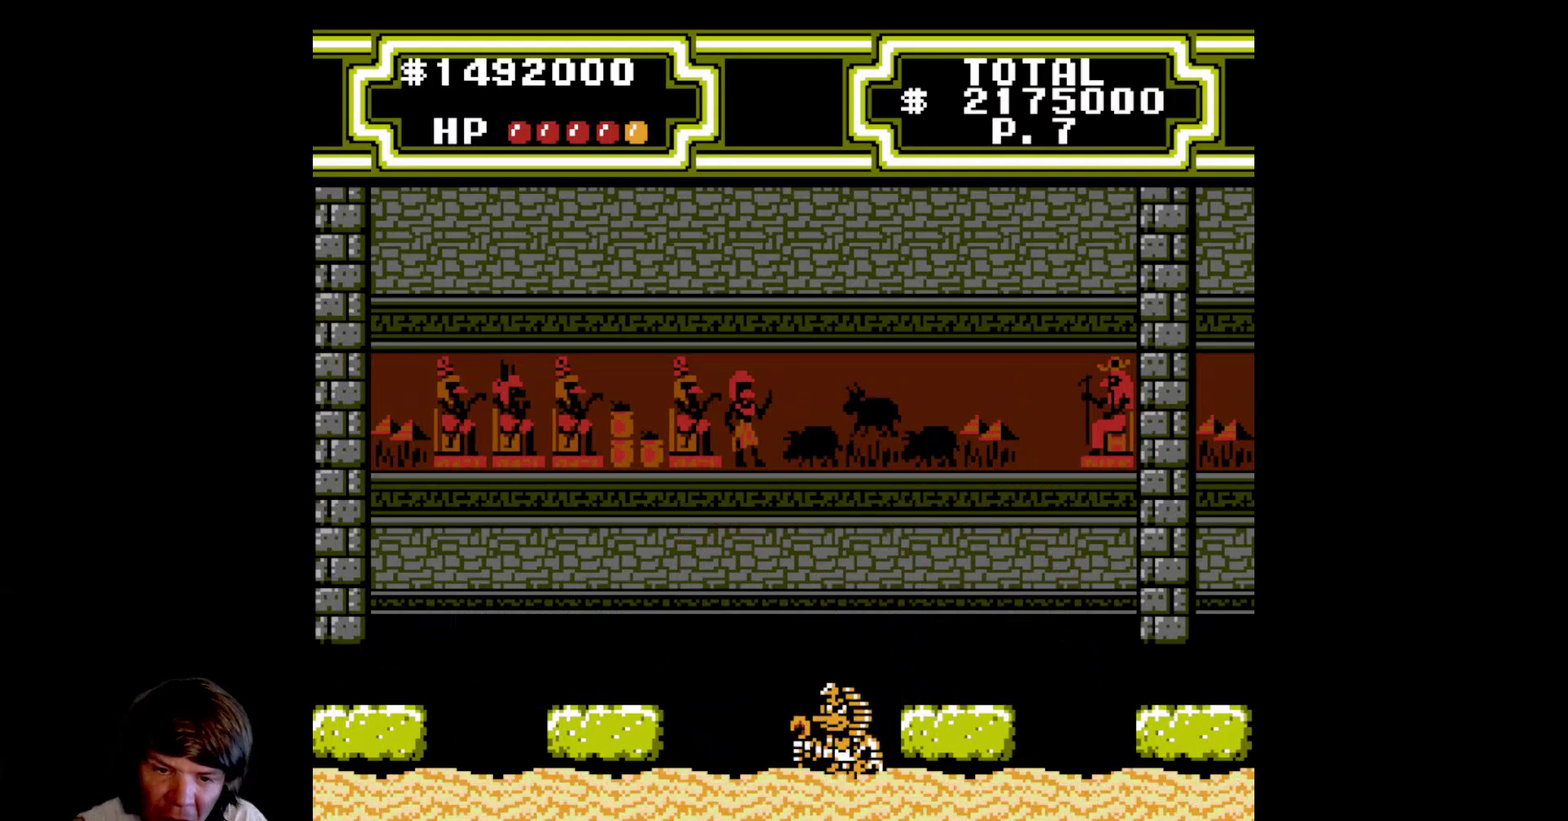
{"buttons": ["A", "B", "DPAD_DOWN", "DPAD_RIGHT"], "events": [[117, "DPAD_DOWN", "down"], [217, "DPAD_LEFT", "up"], [267, "DPAD_RIGHT", "down"]]}
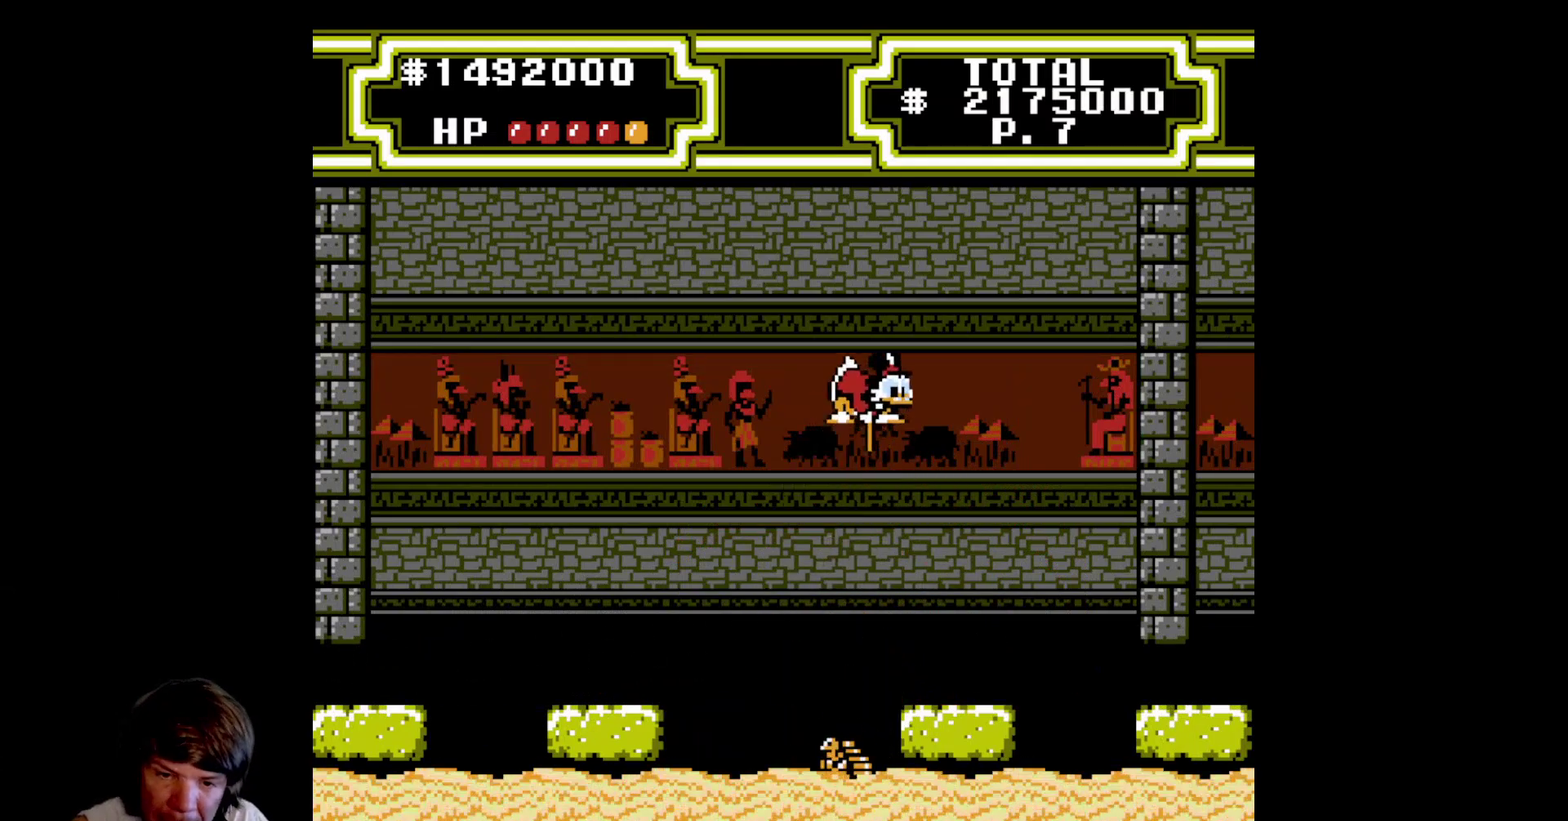
{"buttons": [], "events": [[100, "DPAD_DOWN", "up"], [150, "A", "up"], [150, "B", "up"], [233, "DPAD_RIGHT", "up"]]}
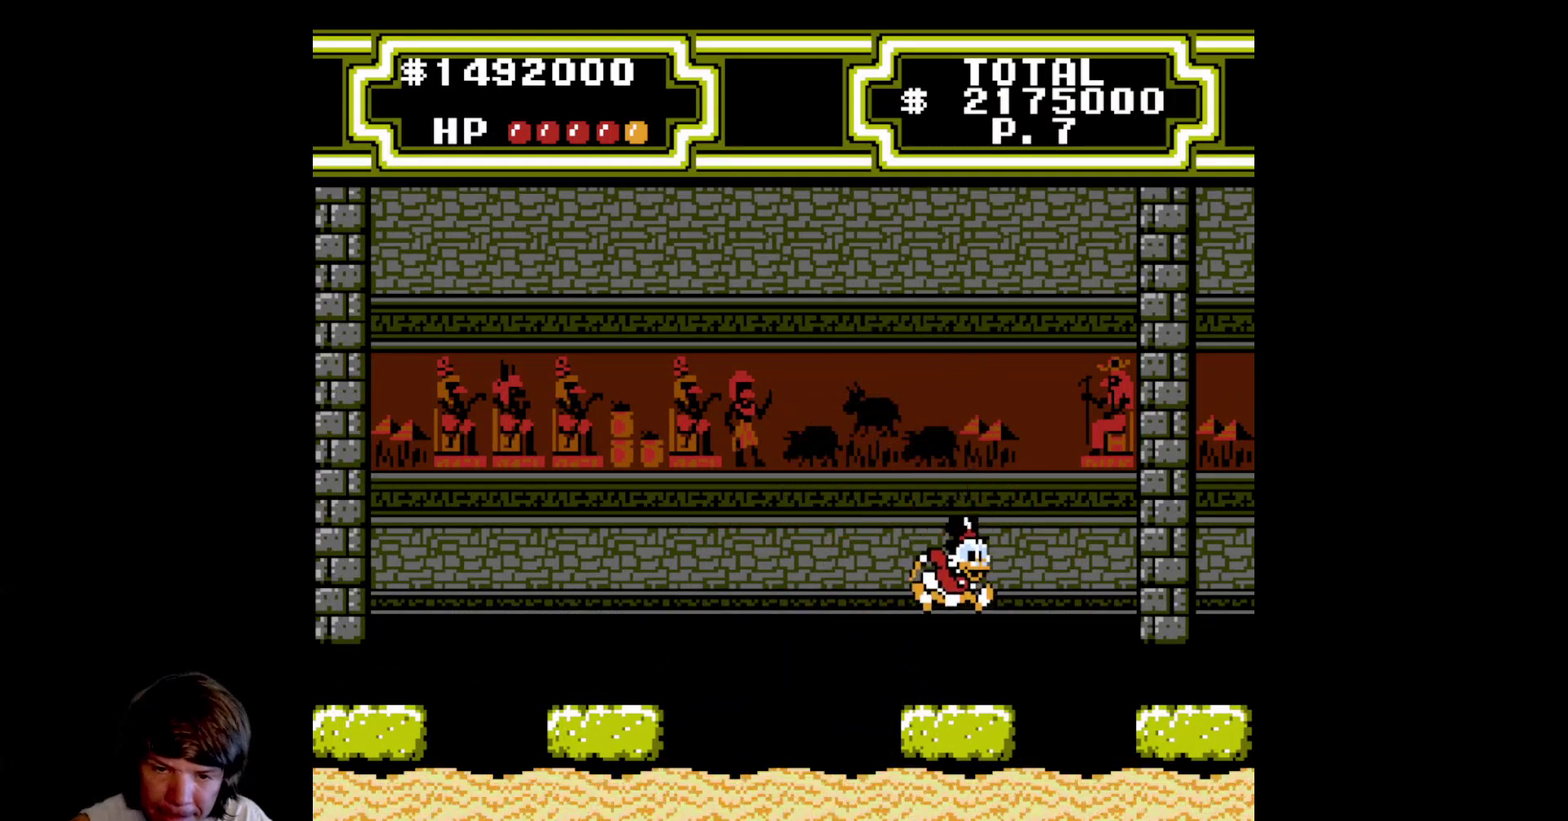
{"buttons": ["DPAD_RIGHT"], "events": [[67, "DPAD_RIGHT", "down"], [133, "A", "down"], [500, "A", "up"]]}
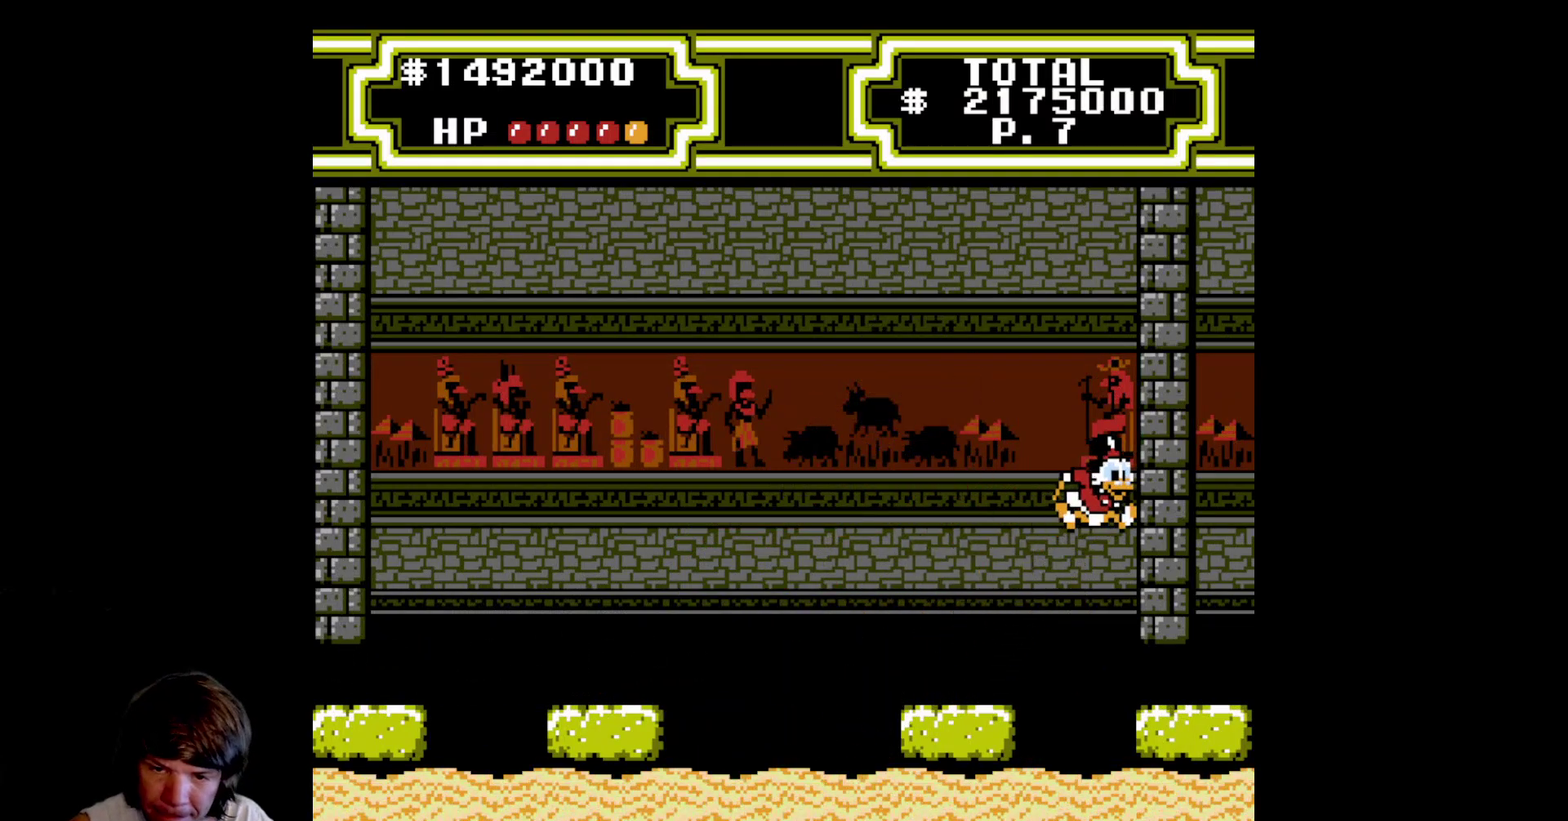
{"buttons": [], "events": [[383, "DPAD_RIGHT", "up"]]}